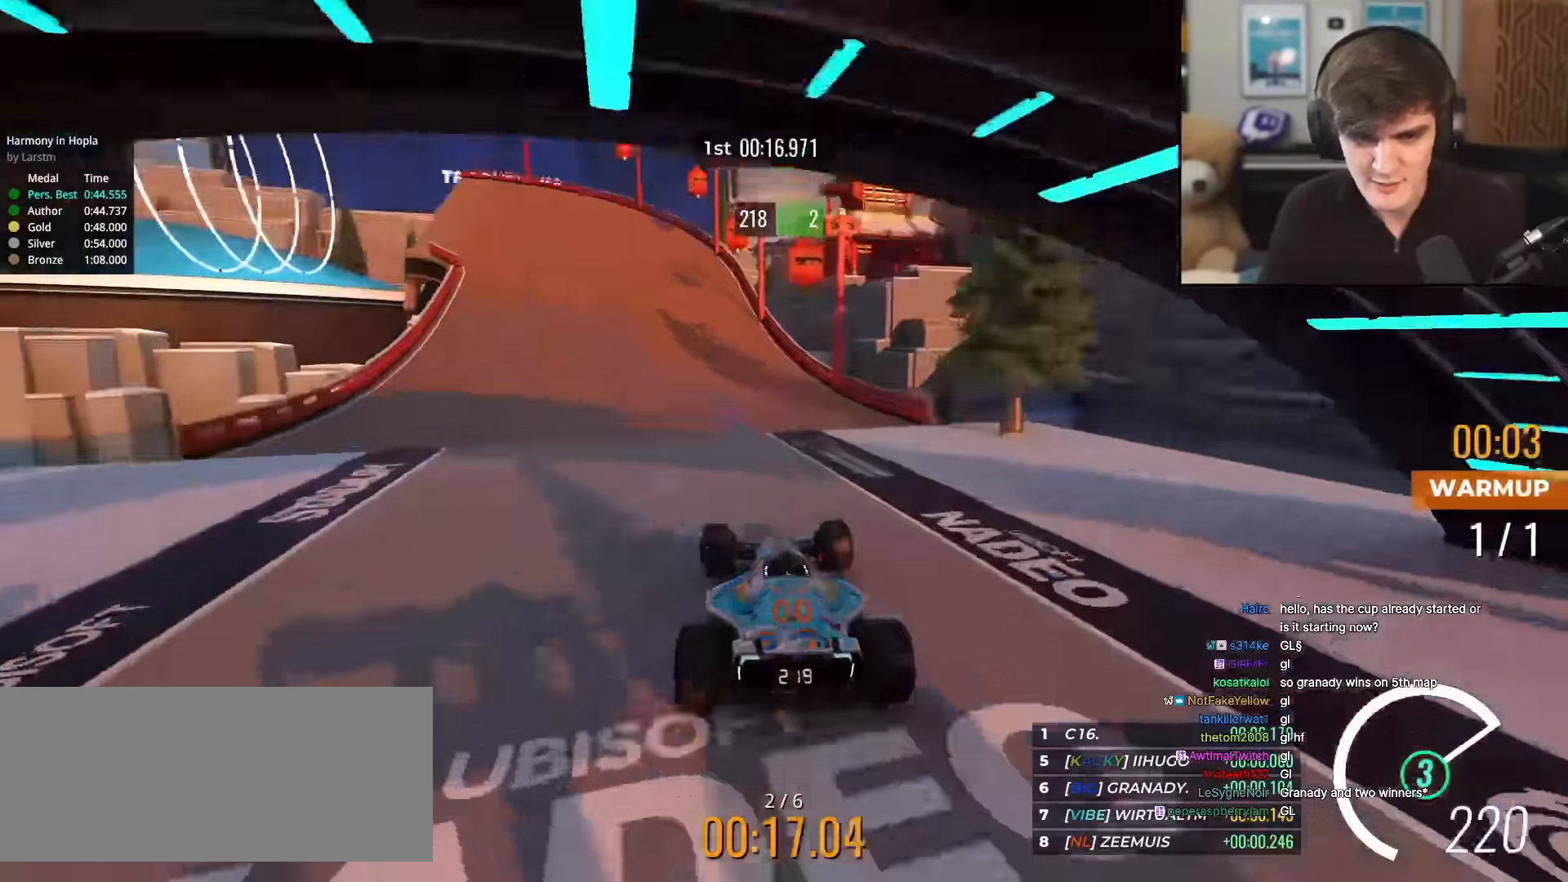
Gameplay with keyboard; each line is a JSON object with the keys held at the frame after it. "events" lists presses ("down") and releases ("up") of "brake", "down", "left", "right" and "up" between this image and that frame as [ms after this image, input, new state], when the widget could be followed in between. No other keys are recorded. Mouse input is not recorded. Key names are as the overlay labels them; some are game actions (e.g. jump) rather than physical keys.
{"keys": ["left", "up"], "events": [[234, "left", "down"], [334, "left", "up"], [367, "left", "down"]]}
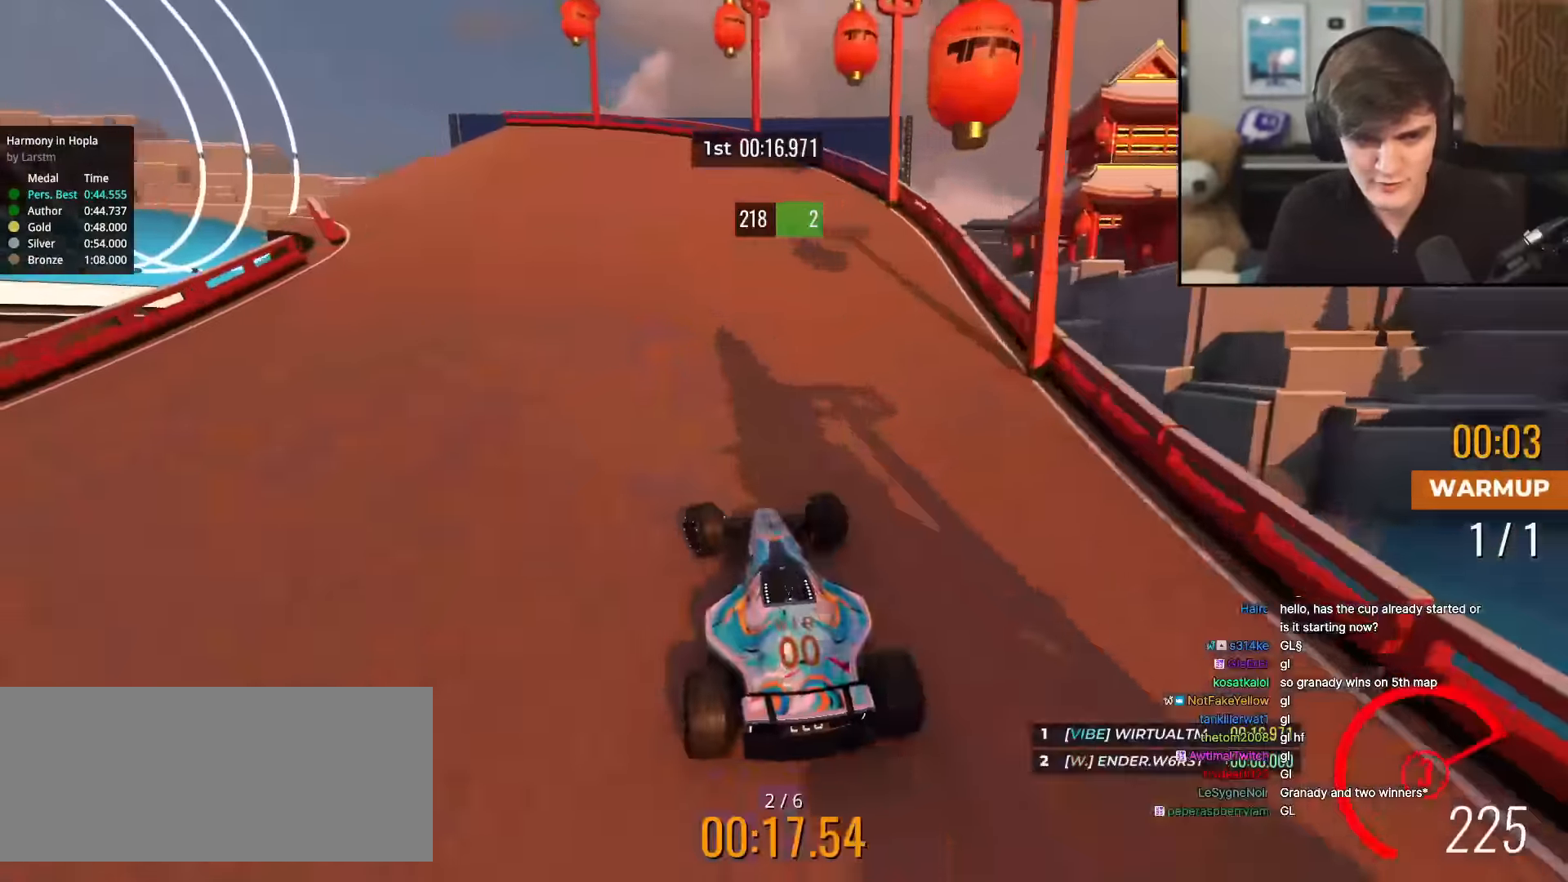
{"keys": ["left", "up"], "events": []}
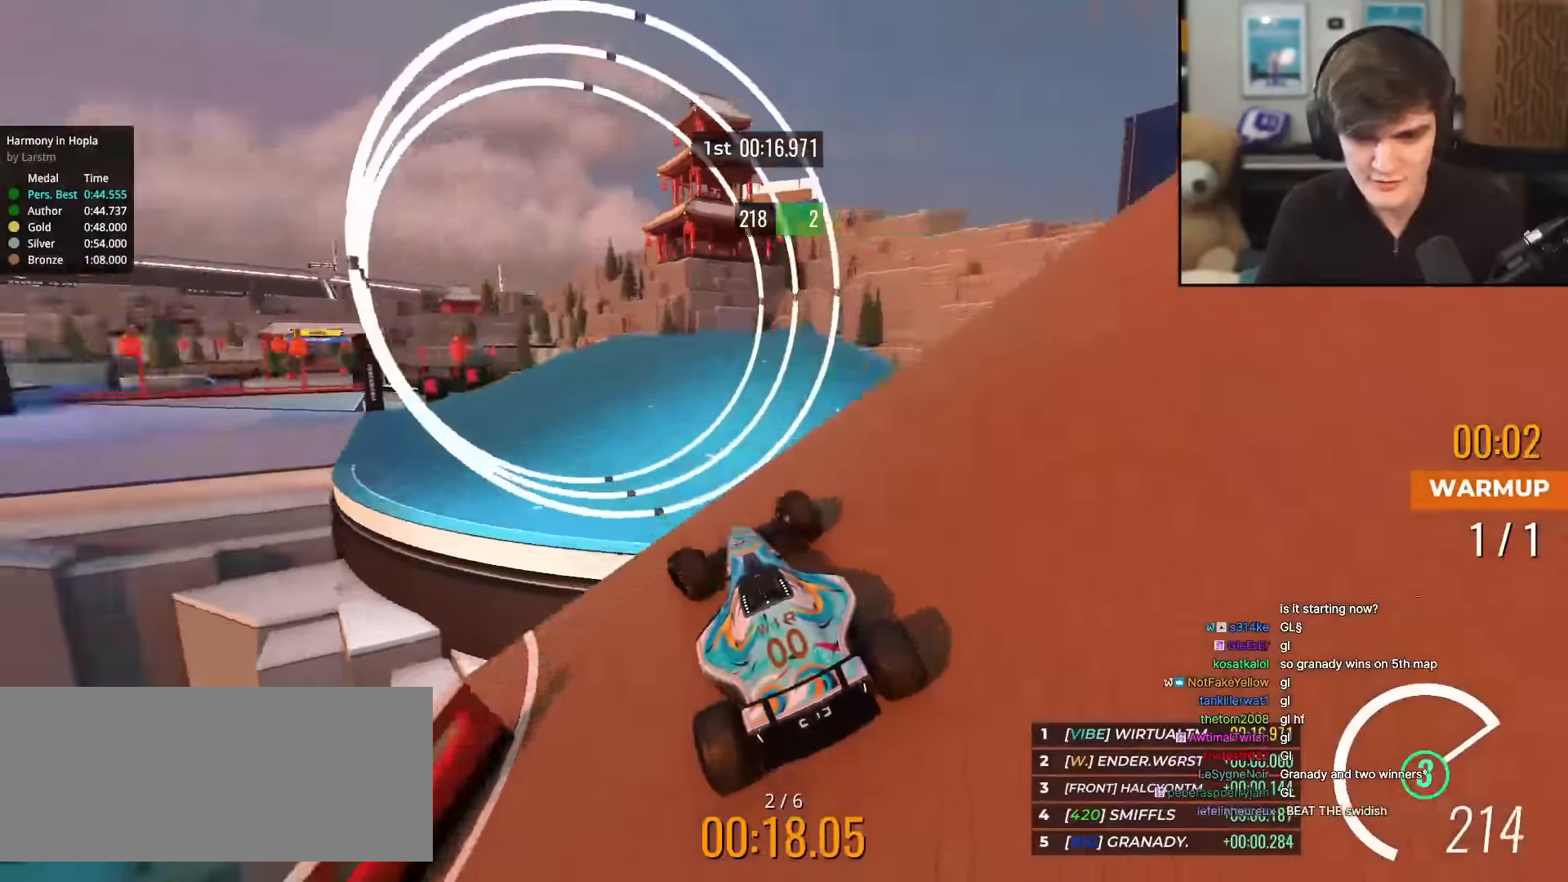
{"keys": ["left", "up"], "events": []}
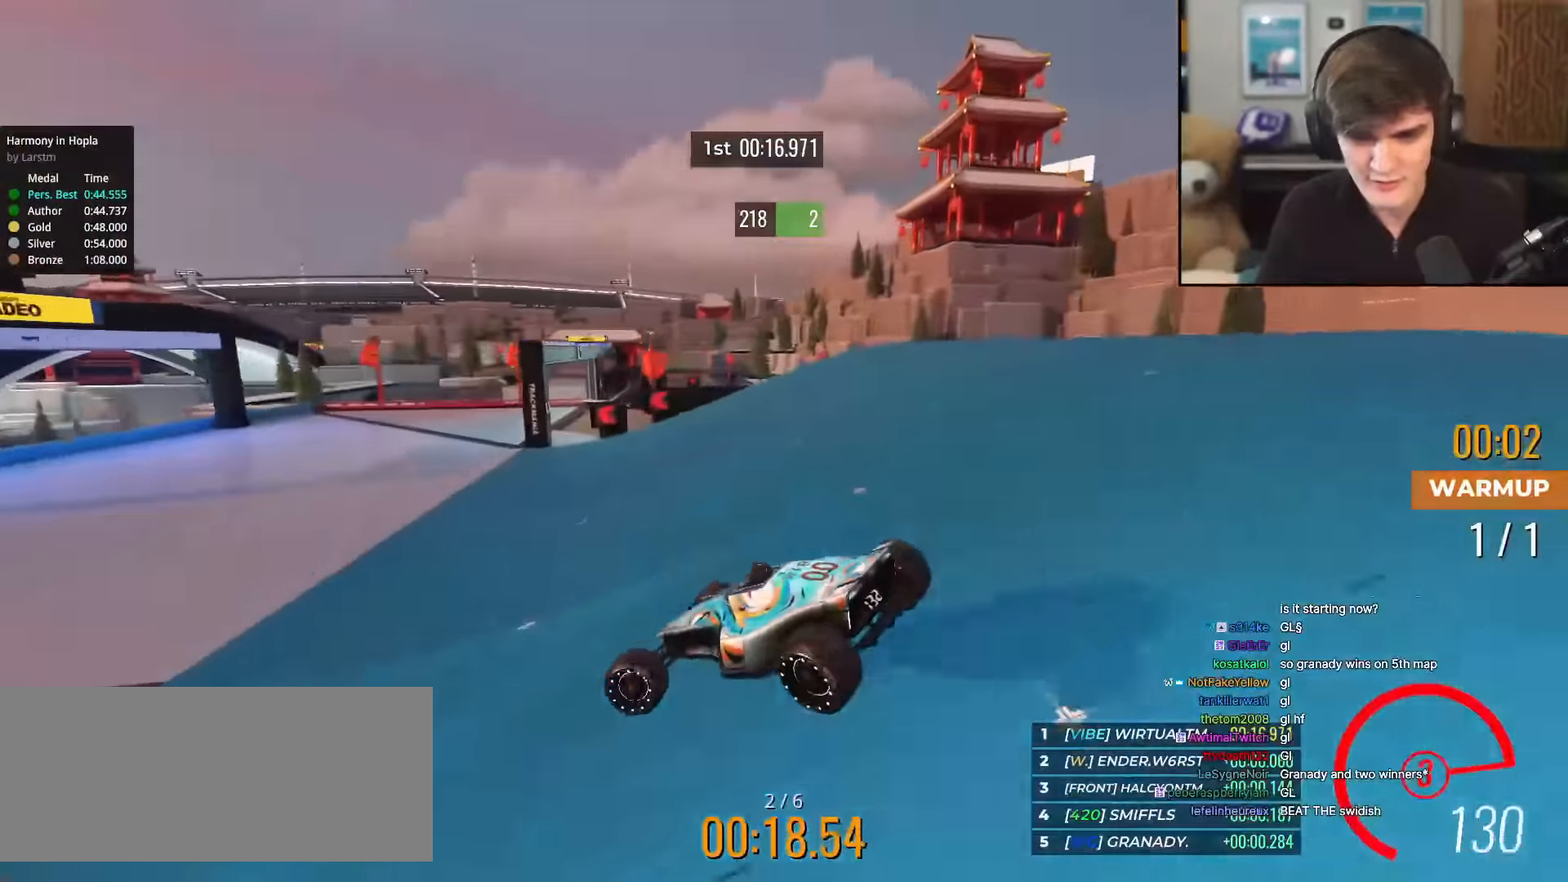
{"keys": ["brake", "left", "up"], "events": [[50, "brake", "down"]]}
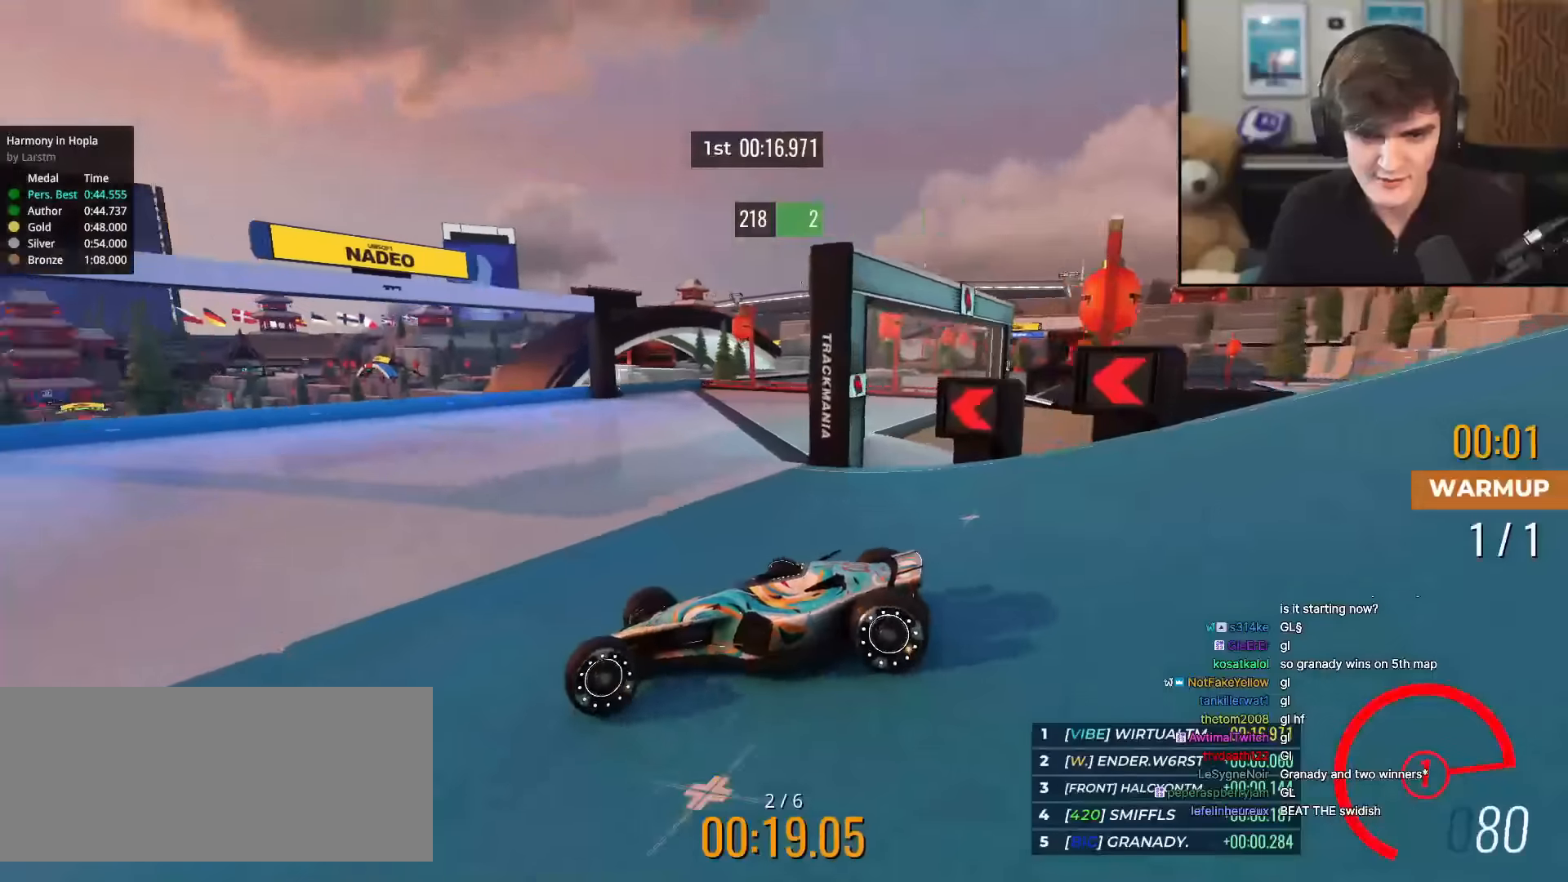
{"keys": ["left"], "events": [[150, "brake", "up"], [150, "up", "up"]]}
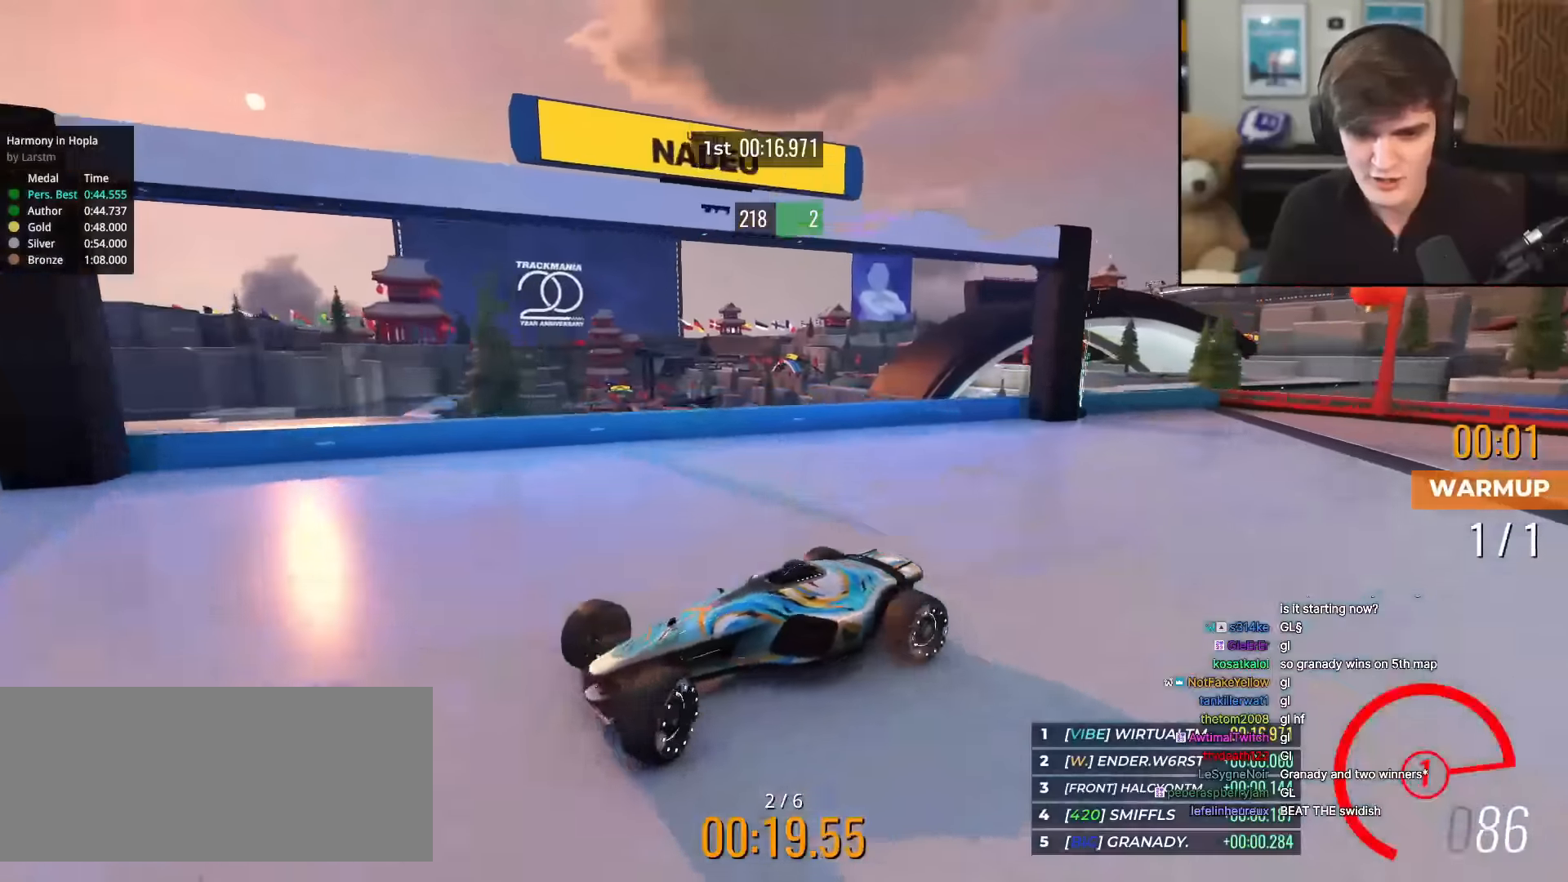
{"keys": ["up"], "events": [[350, "up", "down"], [400, "left", "up"]]}
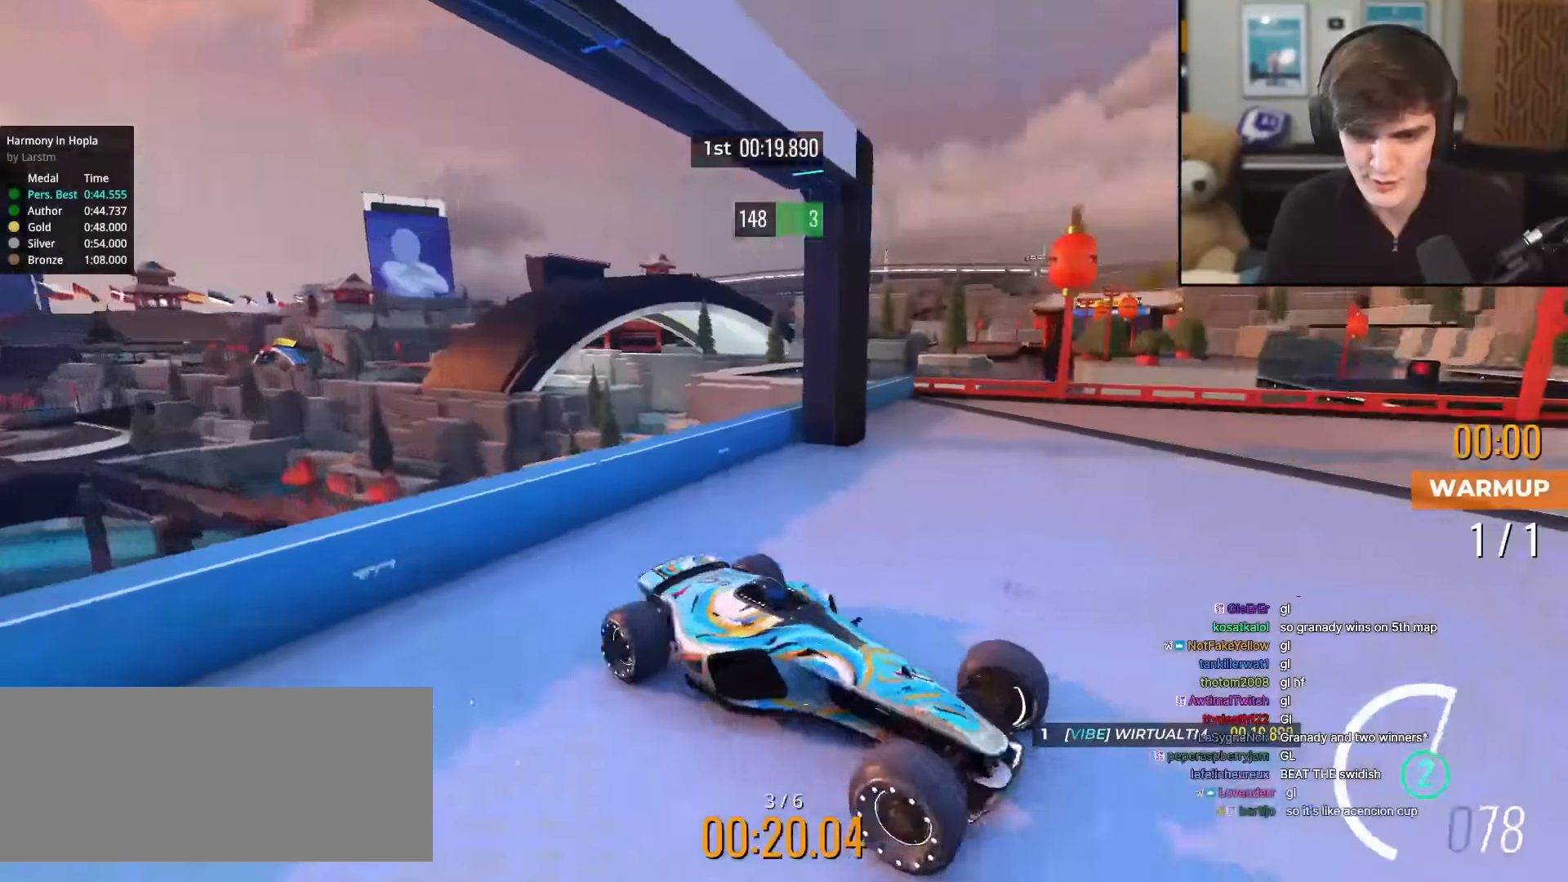
{"keys": ["up"], "events": [[100, "right", "down"], [284, "right", "up"]]}
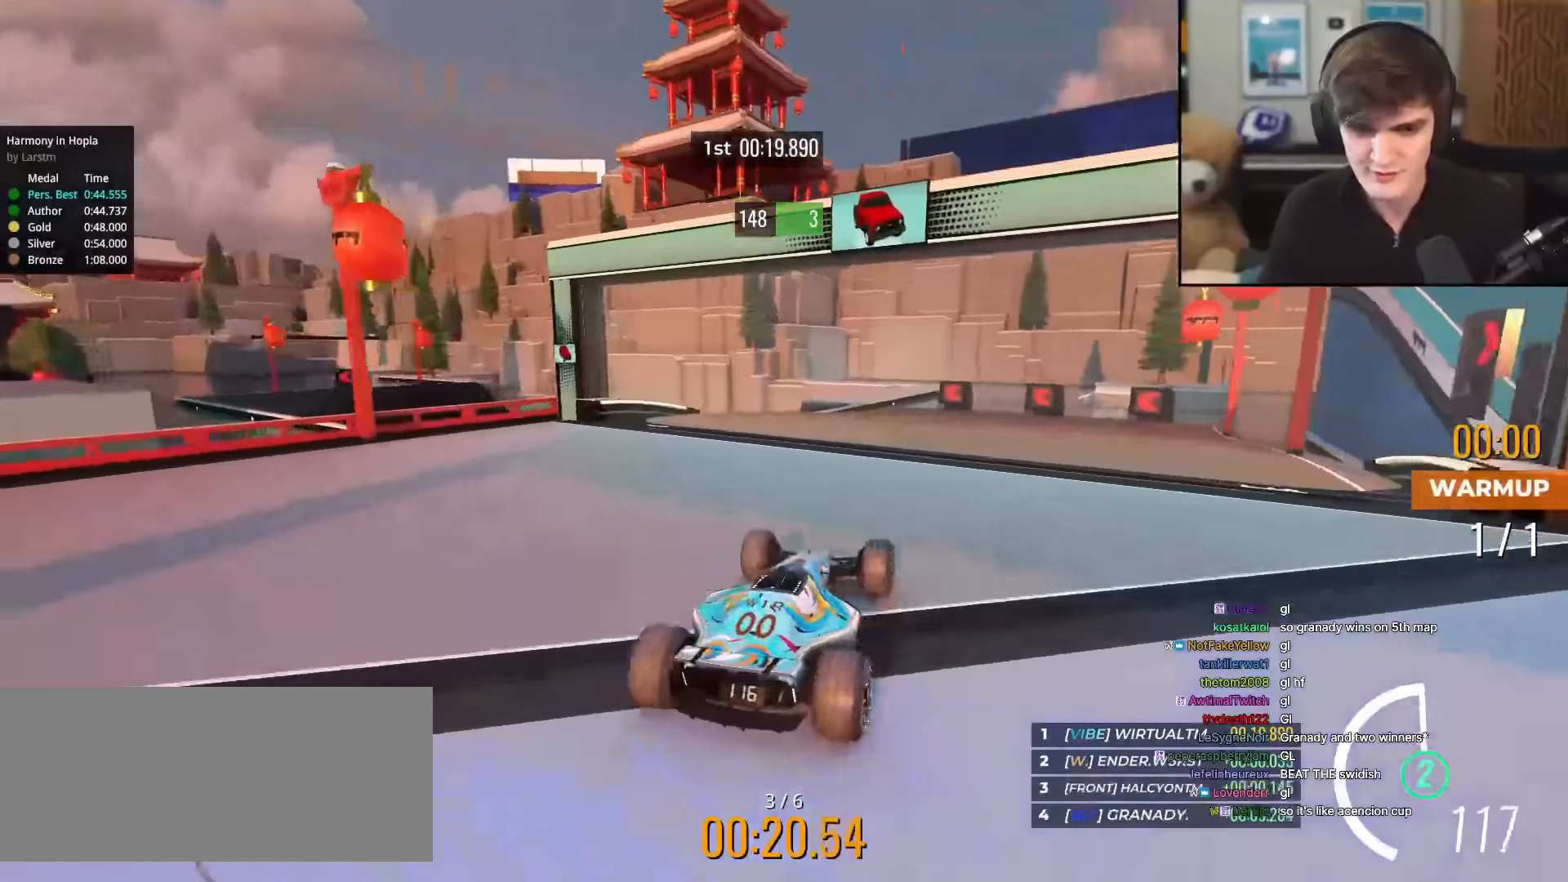
{"keys": ["left", "up"], "events": [[250, "left", "down"], [384, "left", "up"], [484, "left", "down"]]}
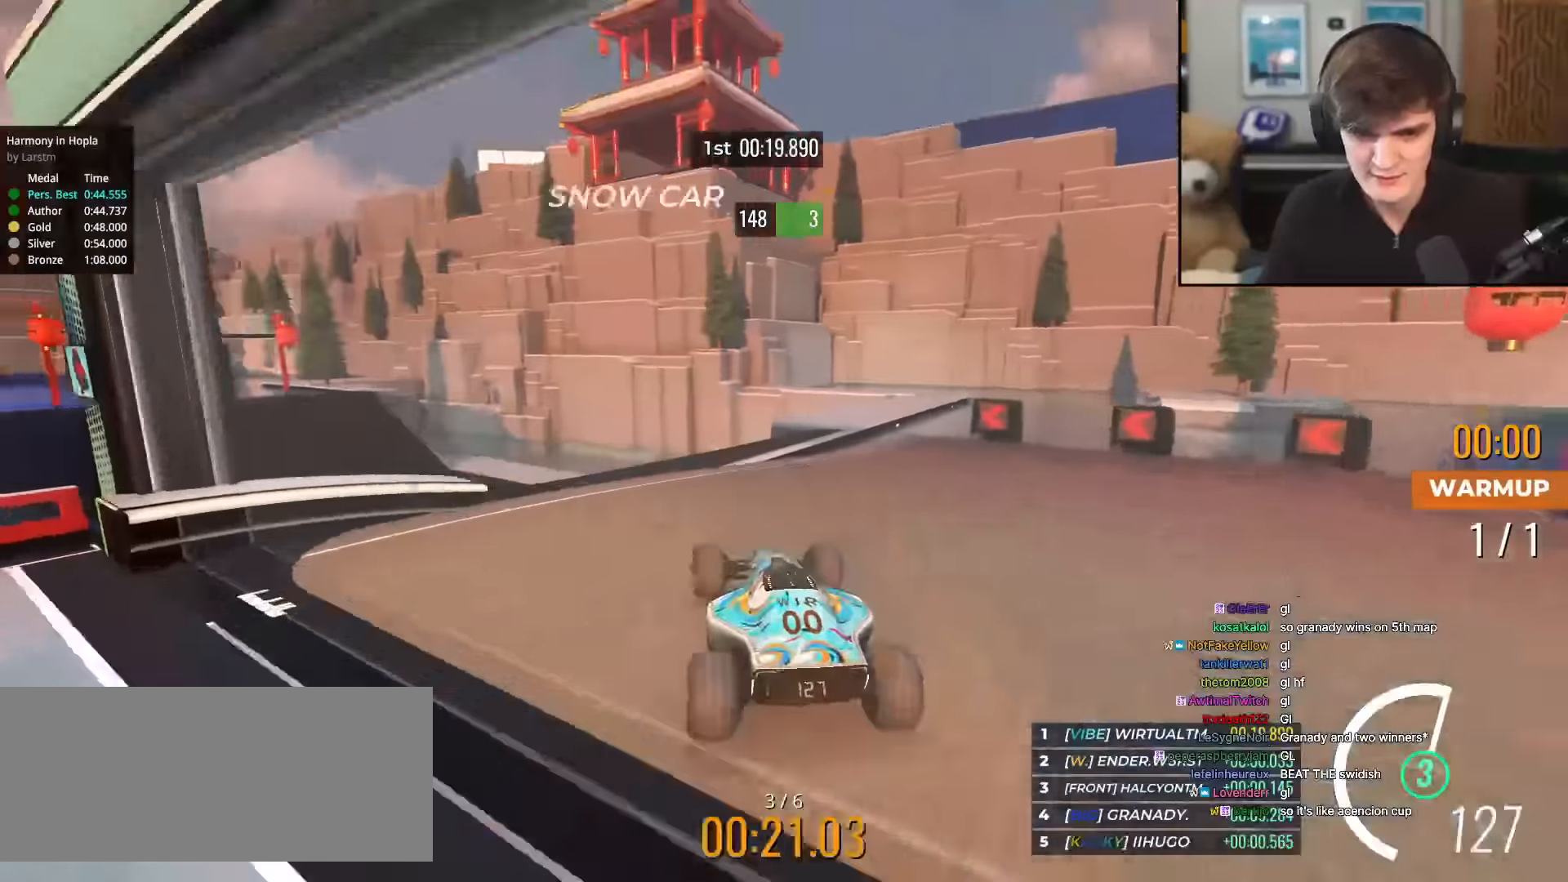
{"keys": ["up"], "events": [[283, "left", "up"], [383, "right", "down"], [417, "right", "up"]]}
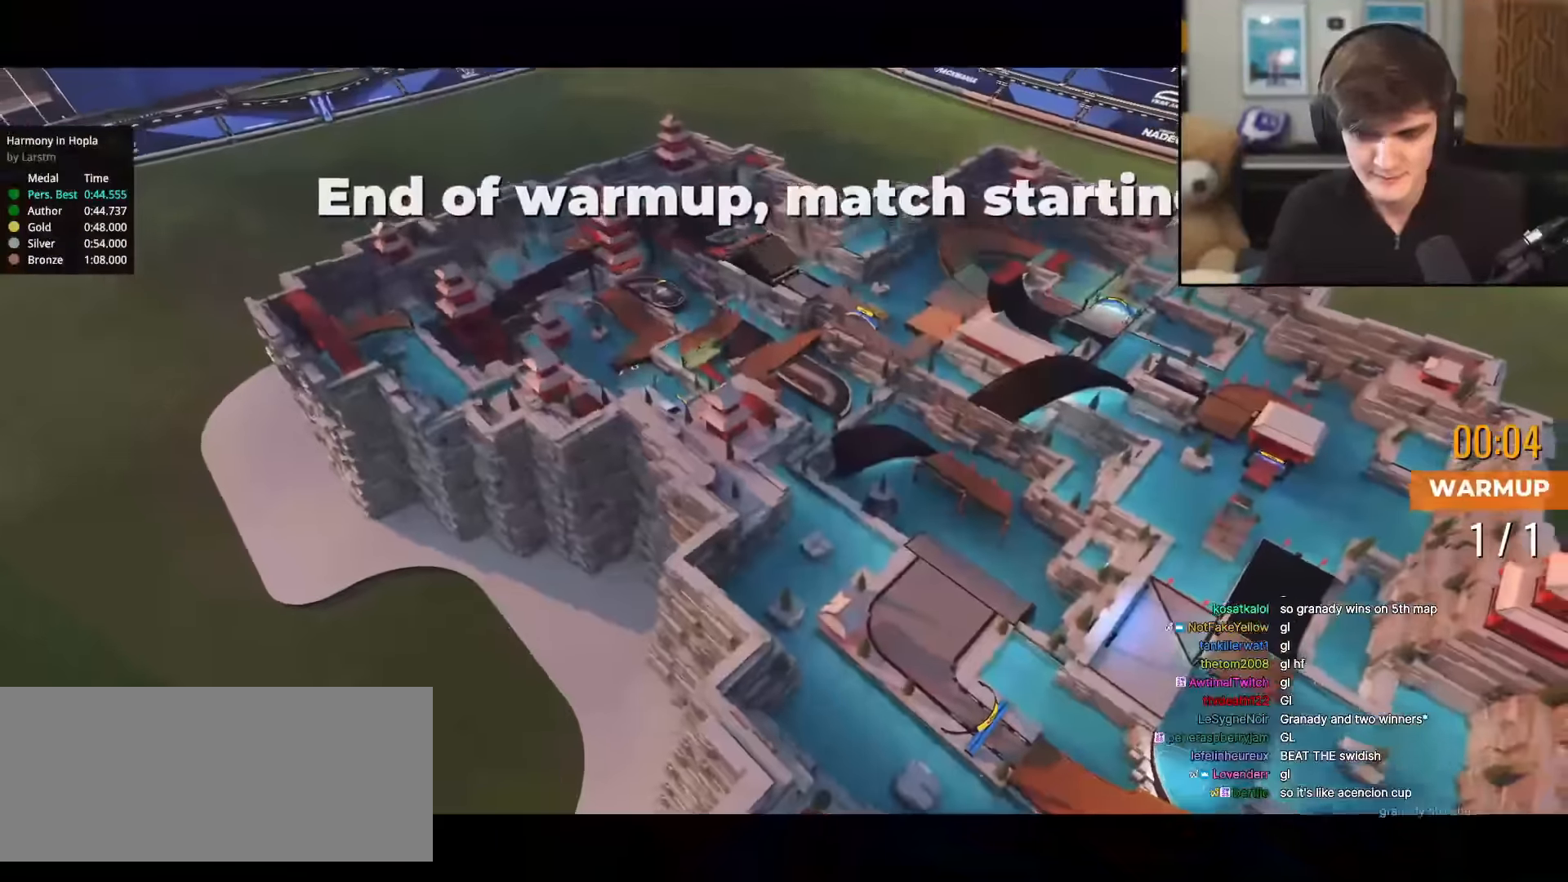
{"keys": ["up"], "events": []}
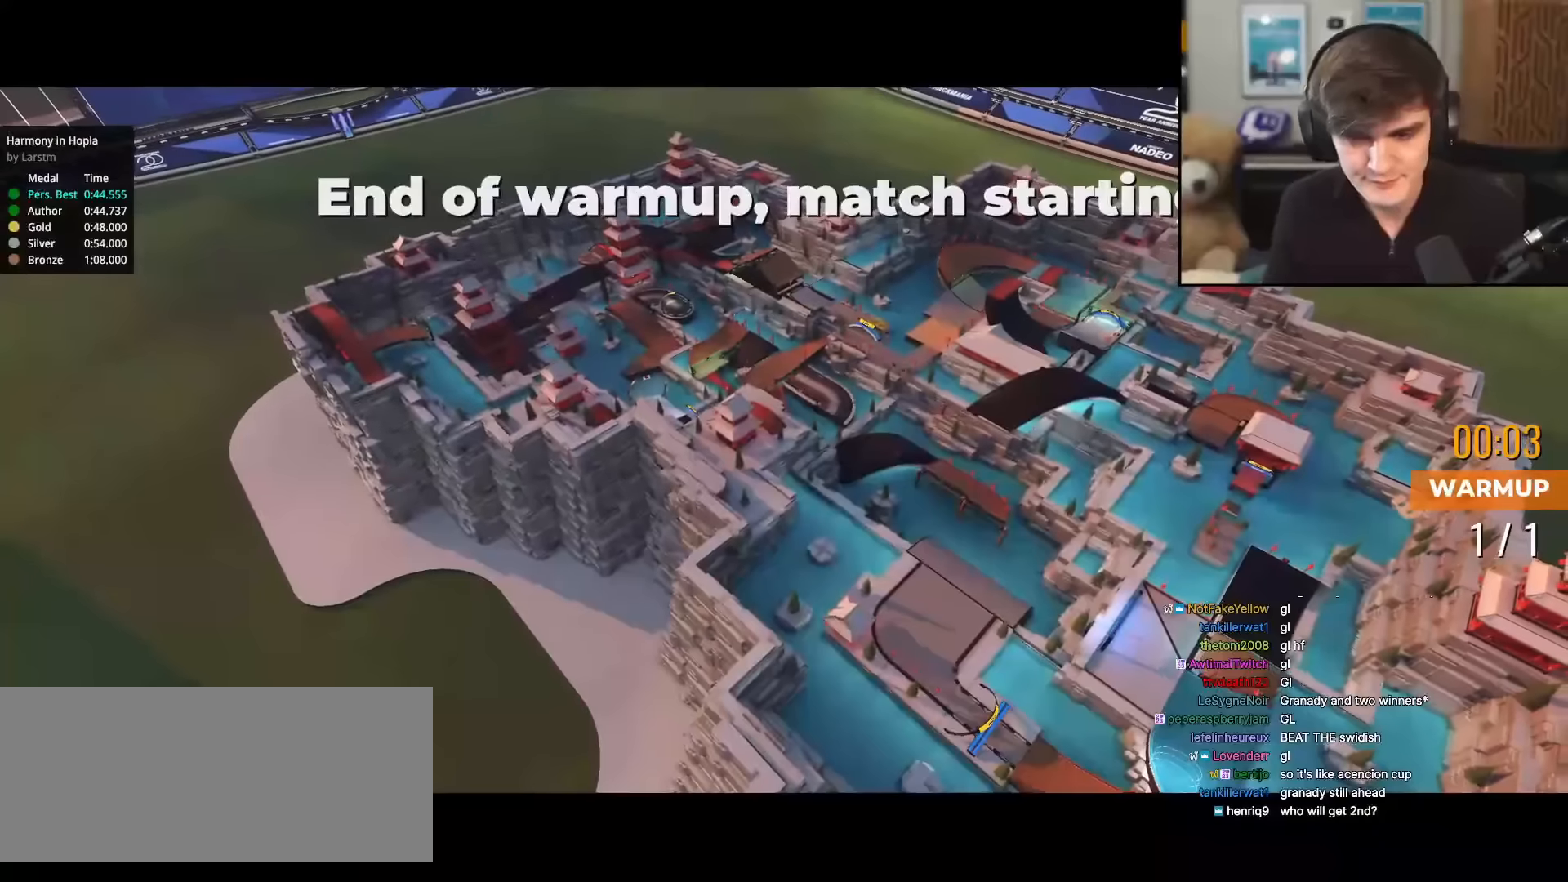
{"keys": ["up"], "events": []}
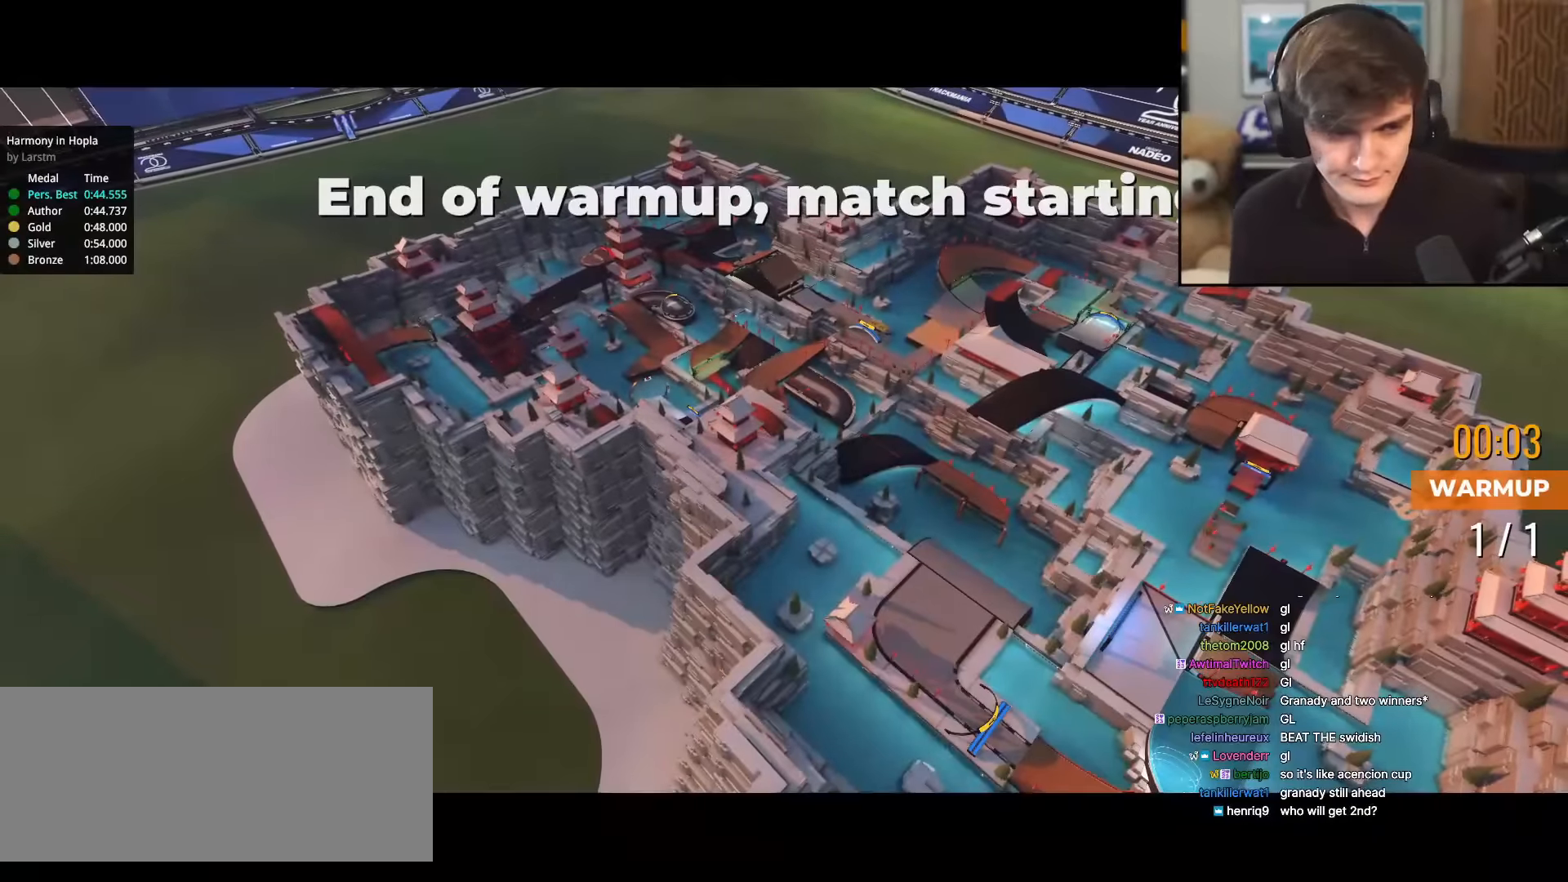
{"keys": ["up"], "events": []}
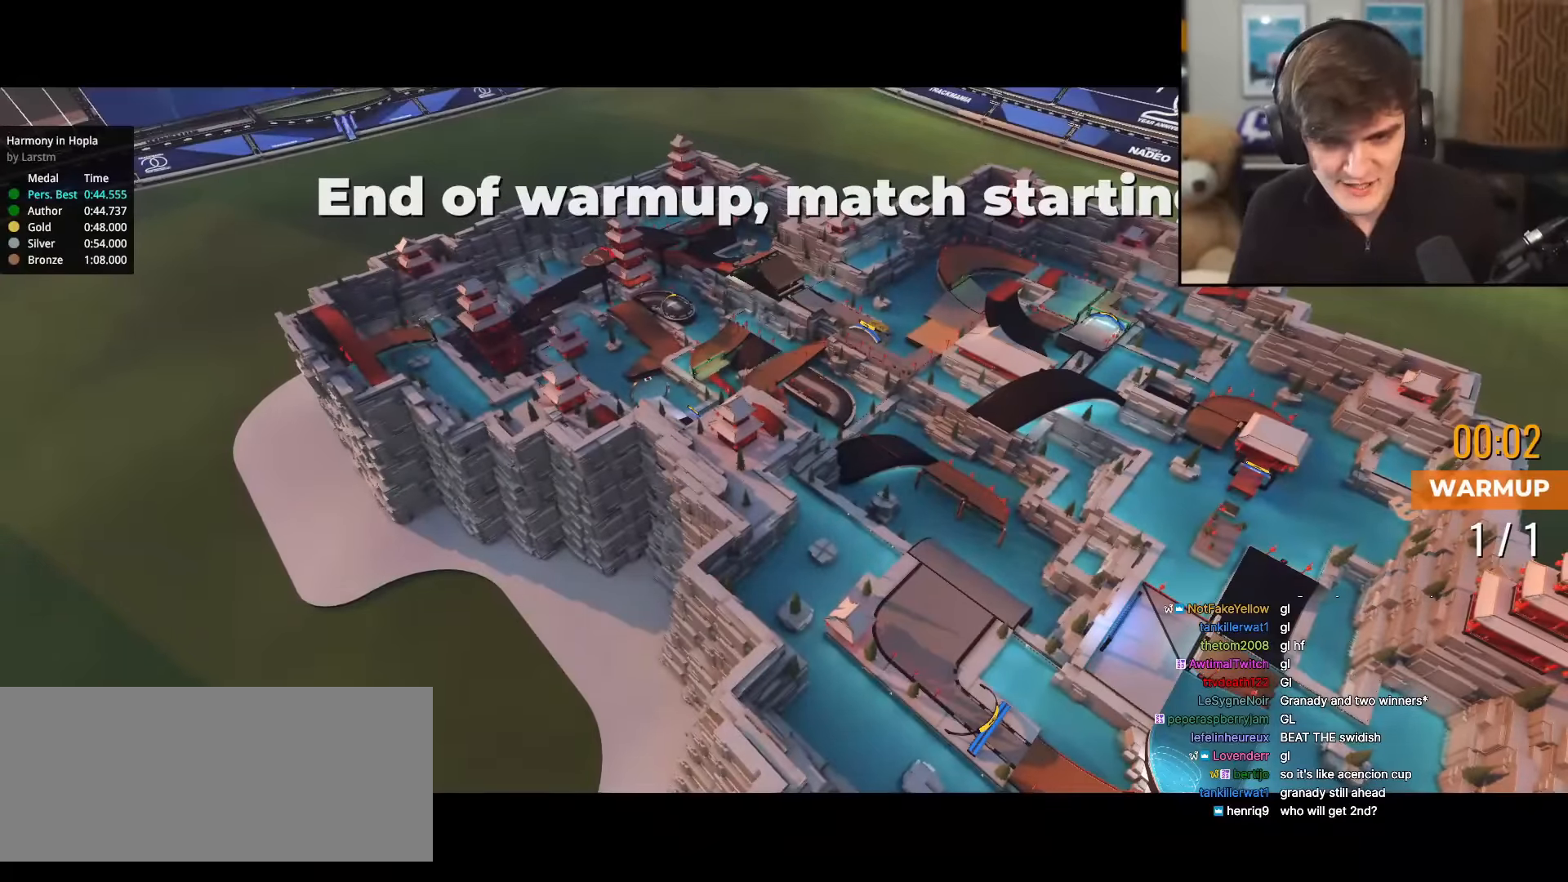
{"keys": ["up"], "events": []}
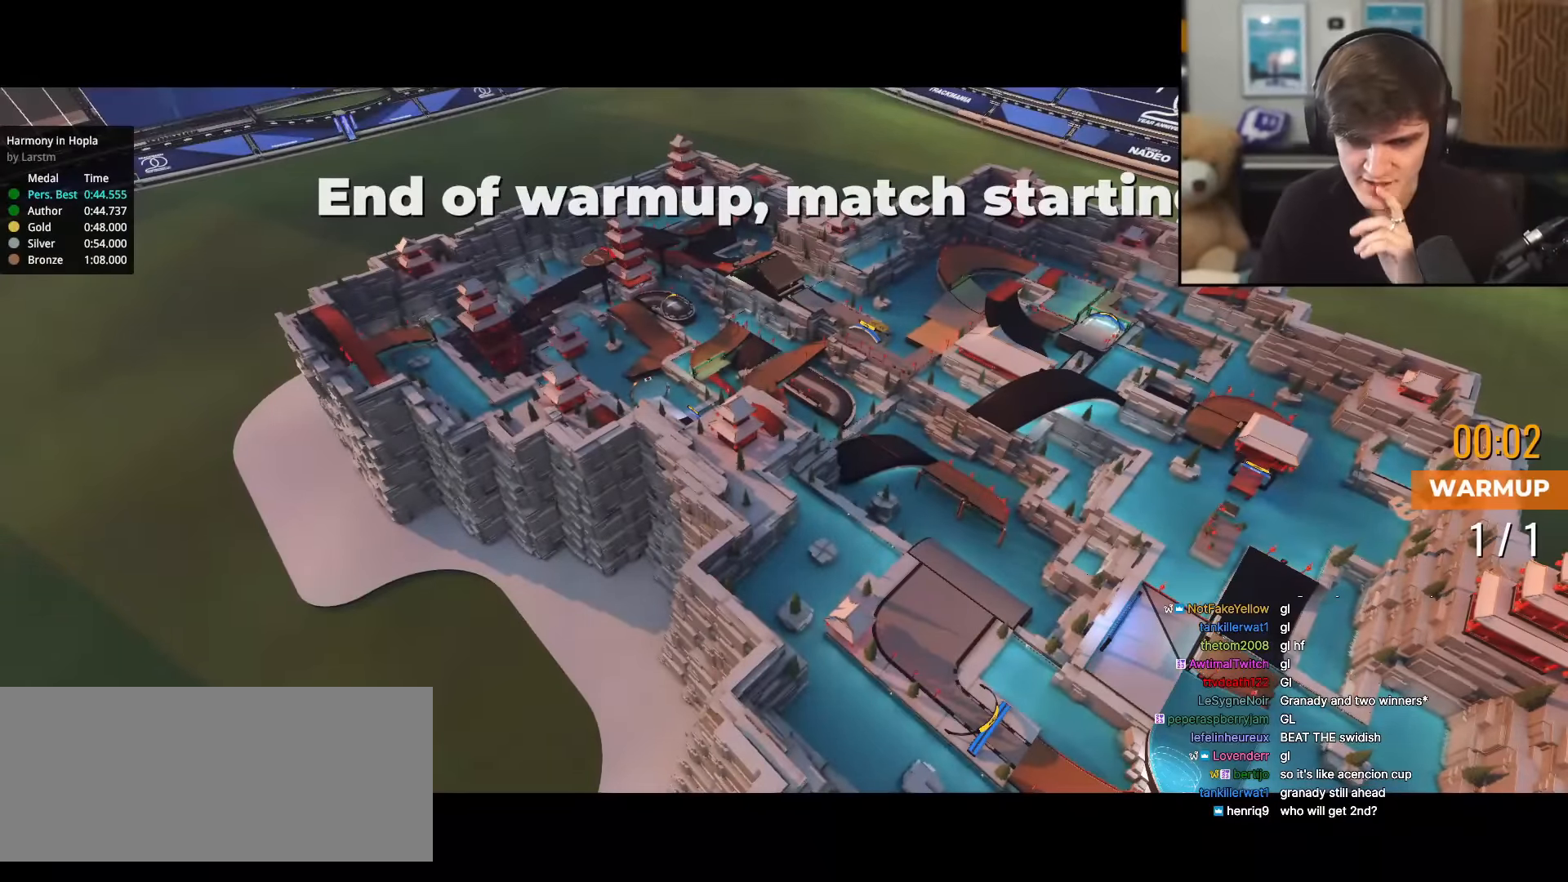
{"keys": ["up"], "events": []}
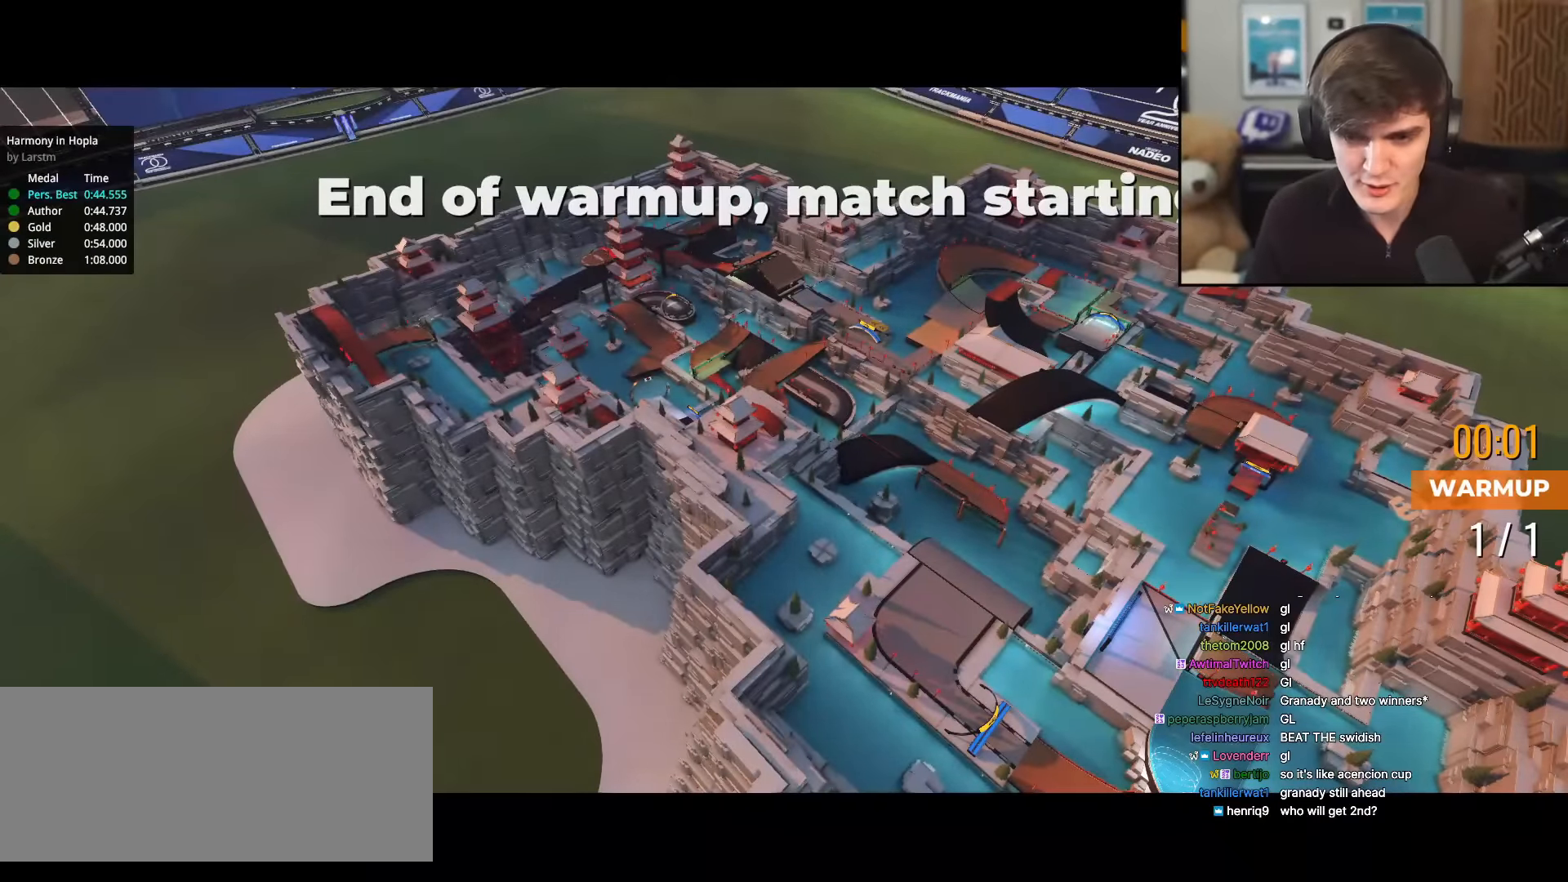
{"keys": ["up"], "events": []}
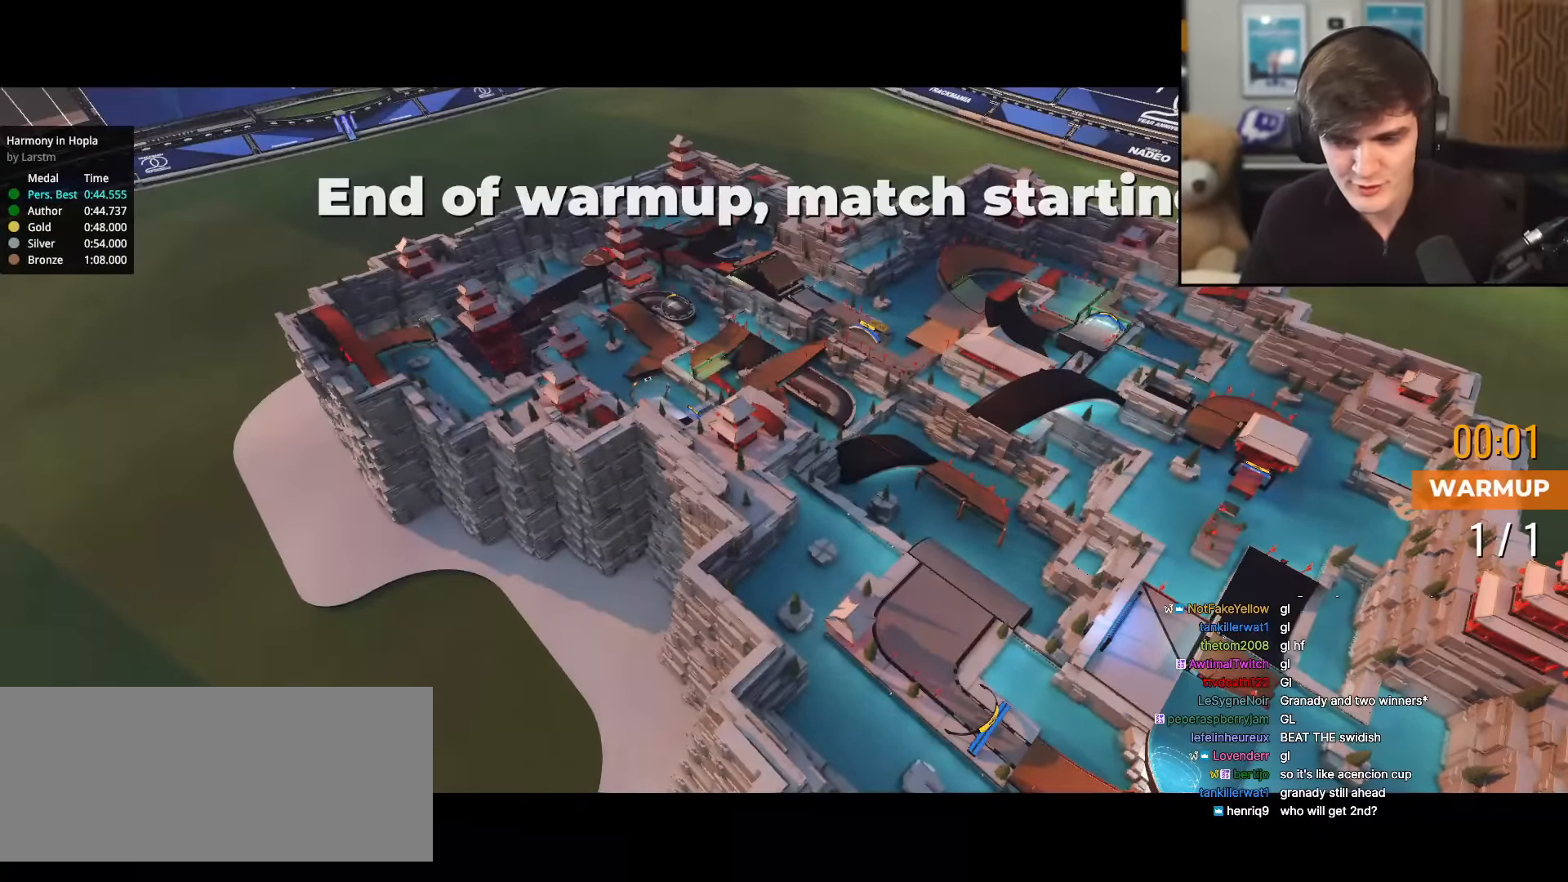
{"keys": ["up"], "events": []}
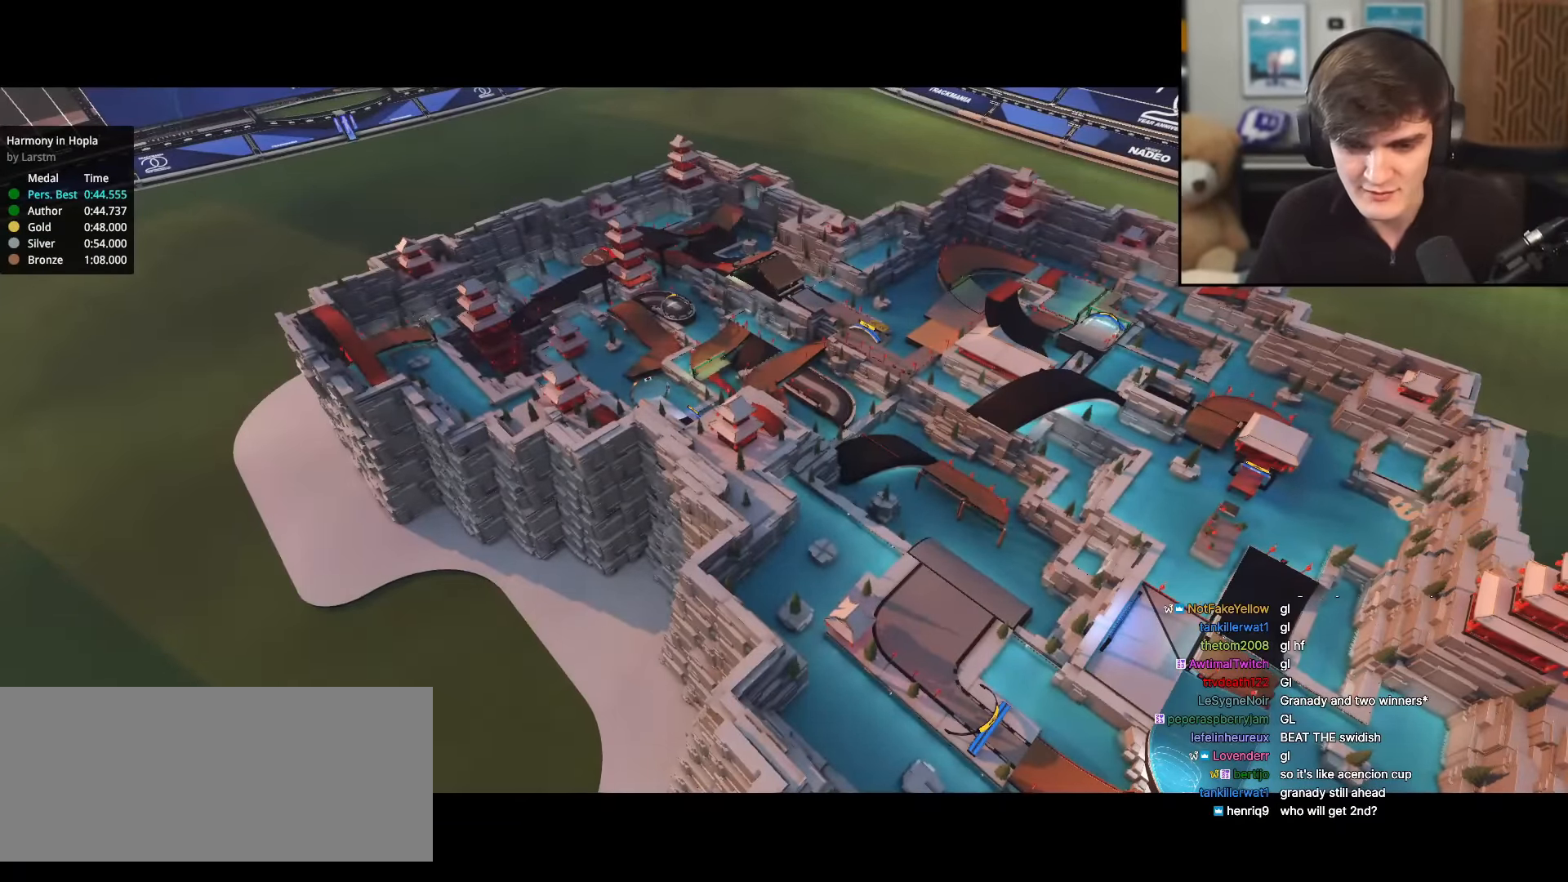
{"keys": ["up"], "events": []}
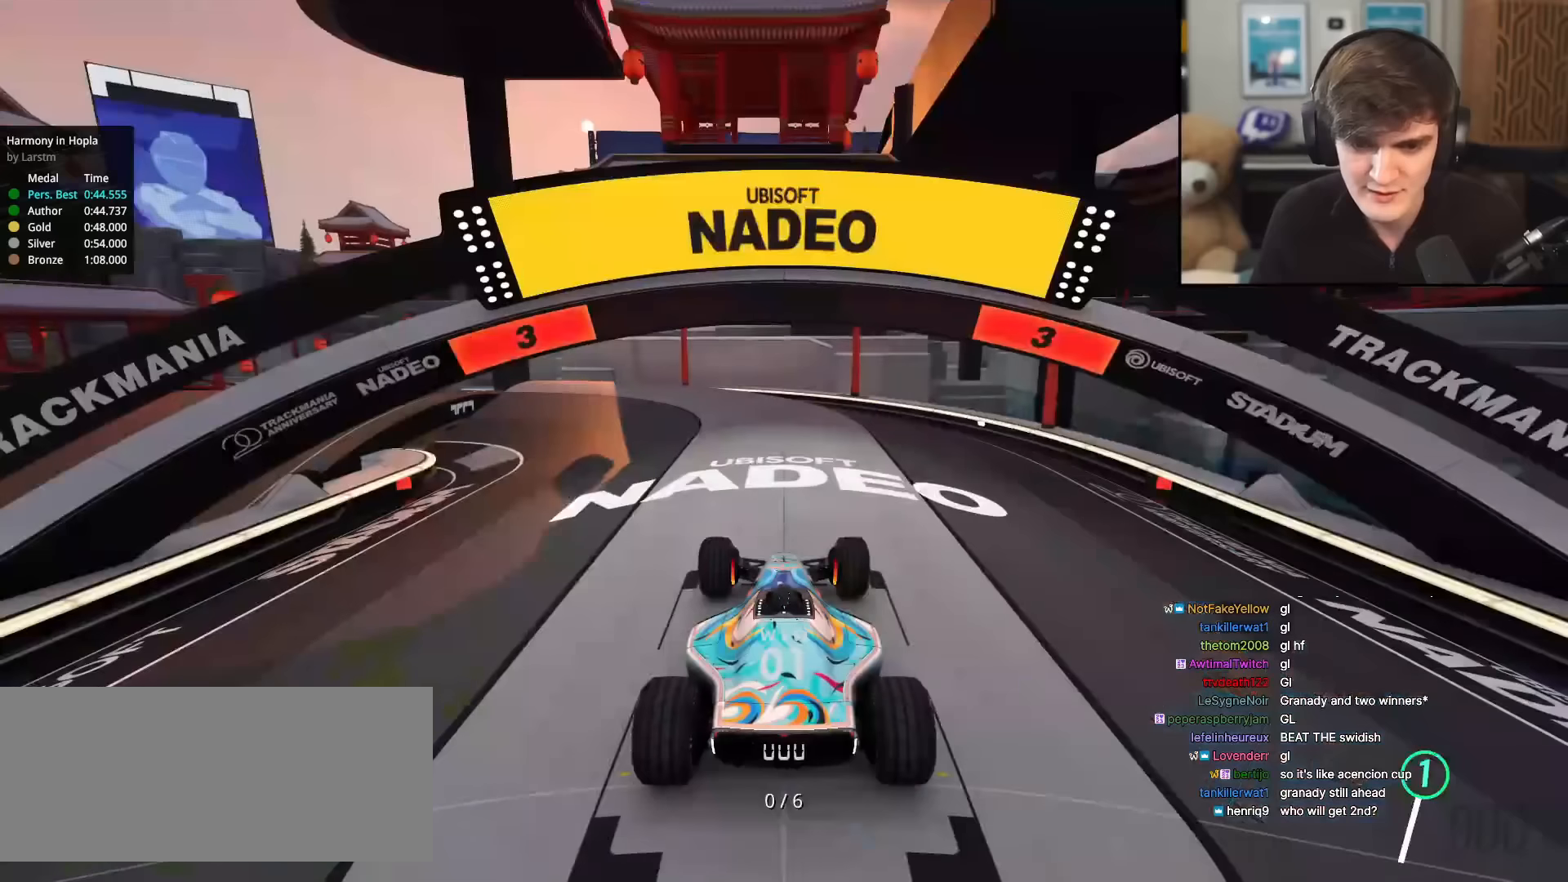
{"keys": ["up"], "events": []}
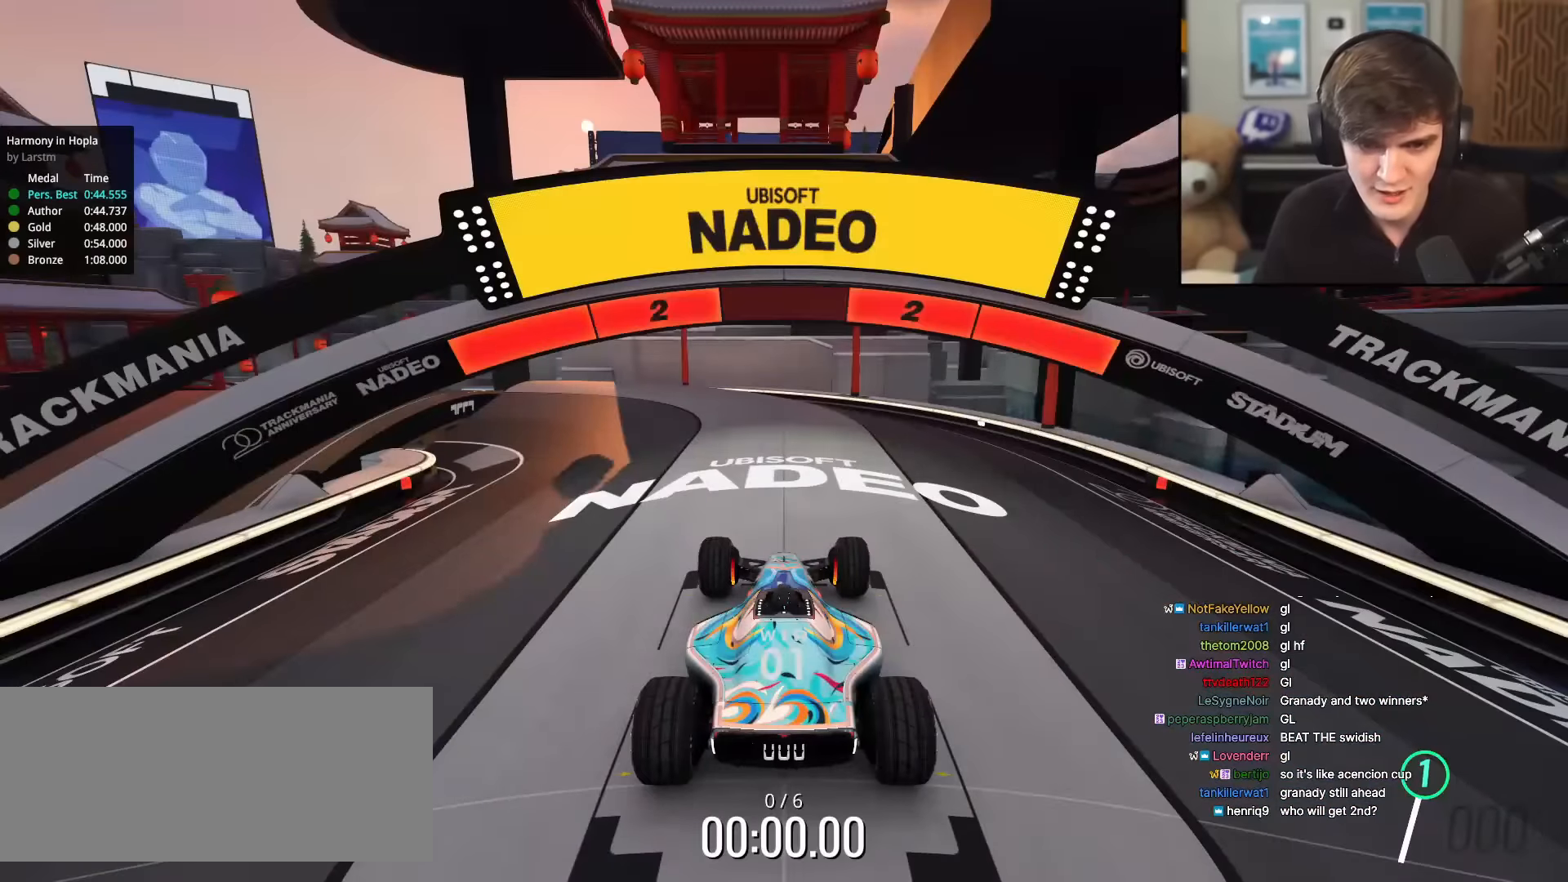
{"keys": ["up"], "events": []}
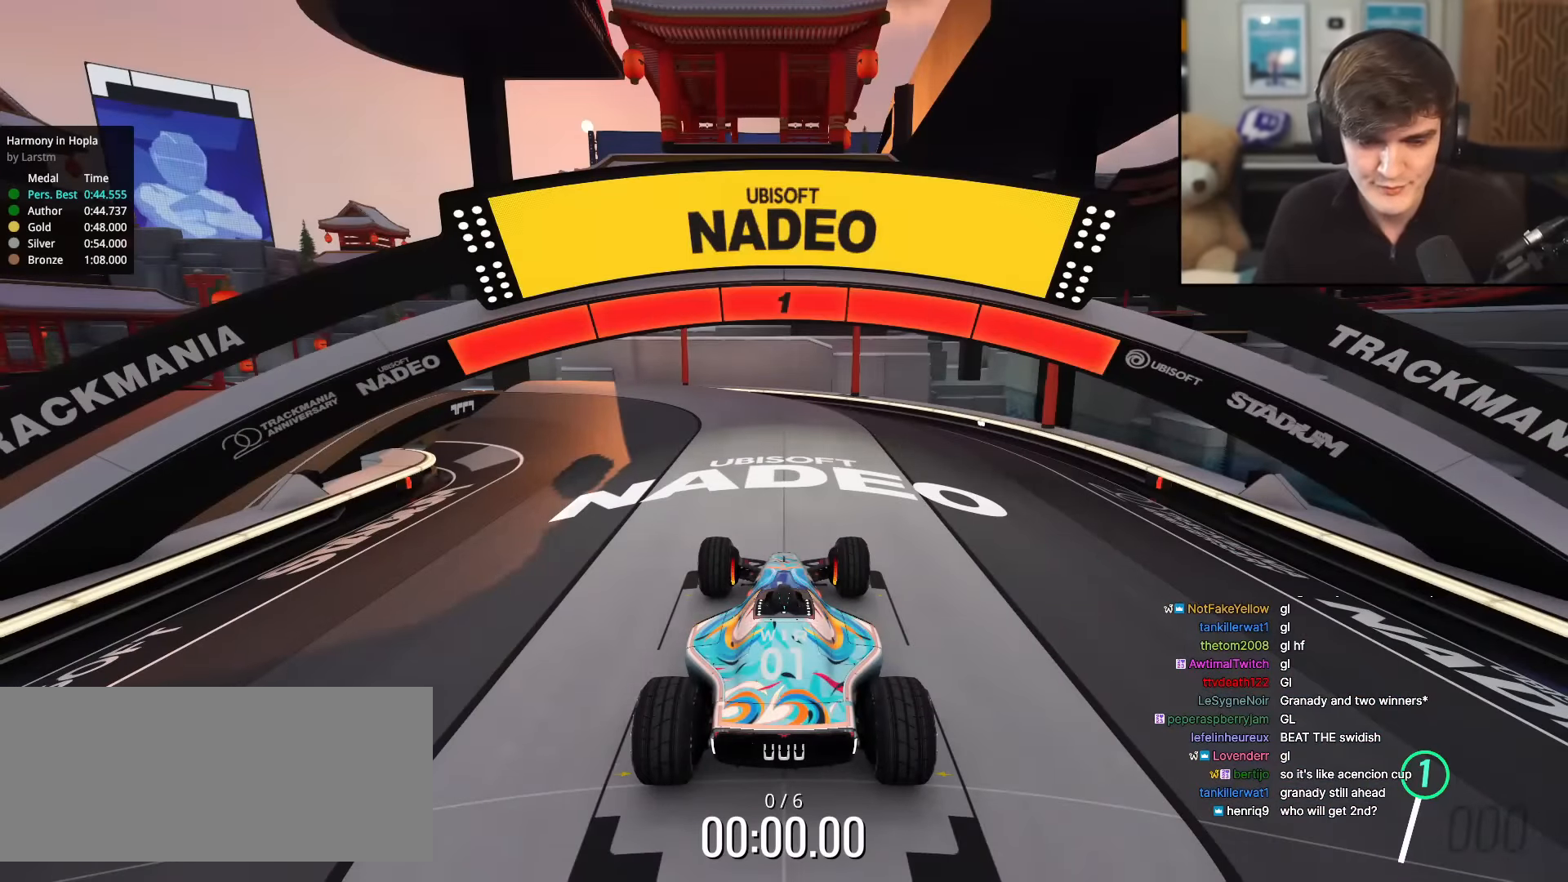
{"keys": ["up"], "events": []}
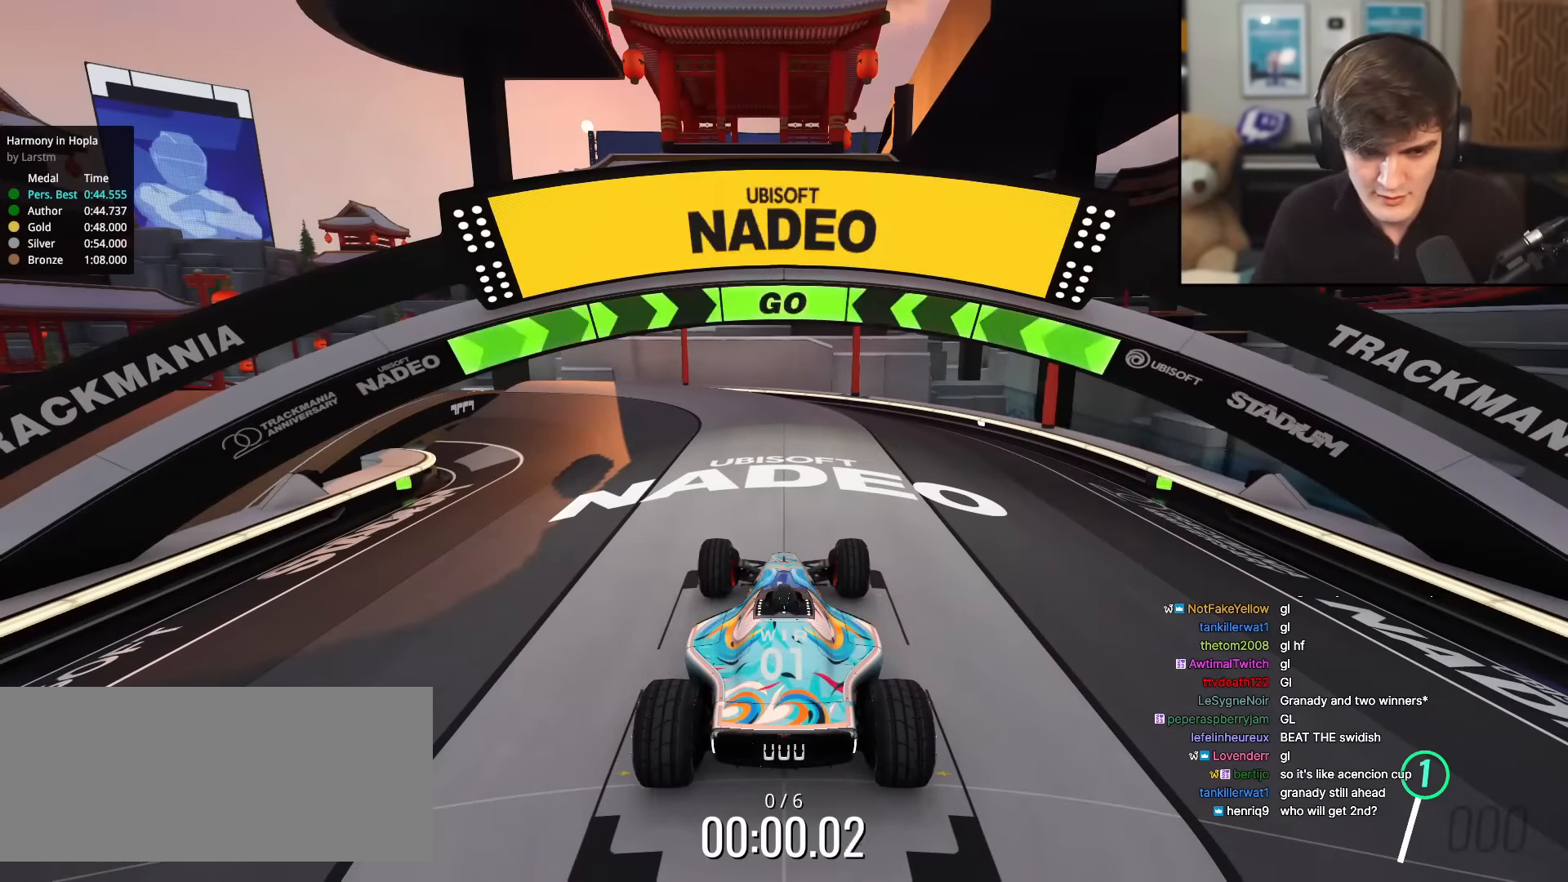
{"keys": ["up"], "events": []}
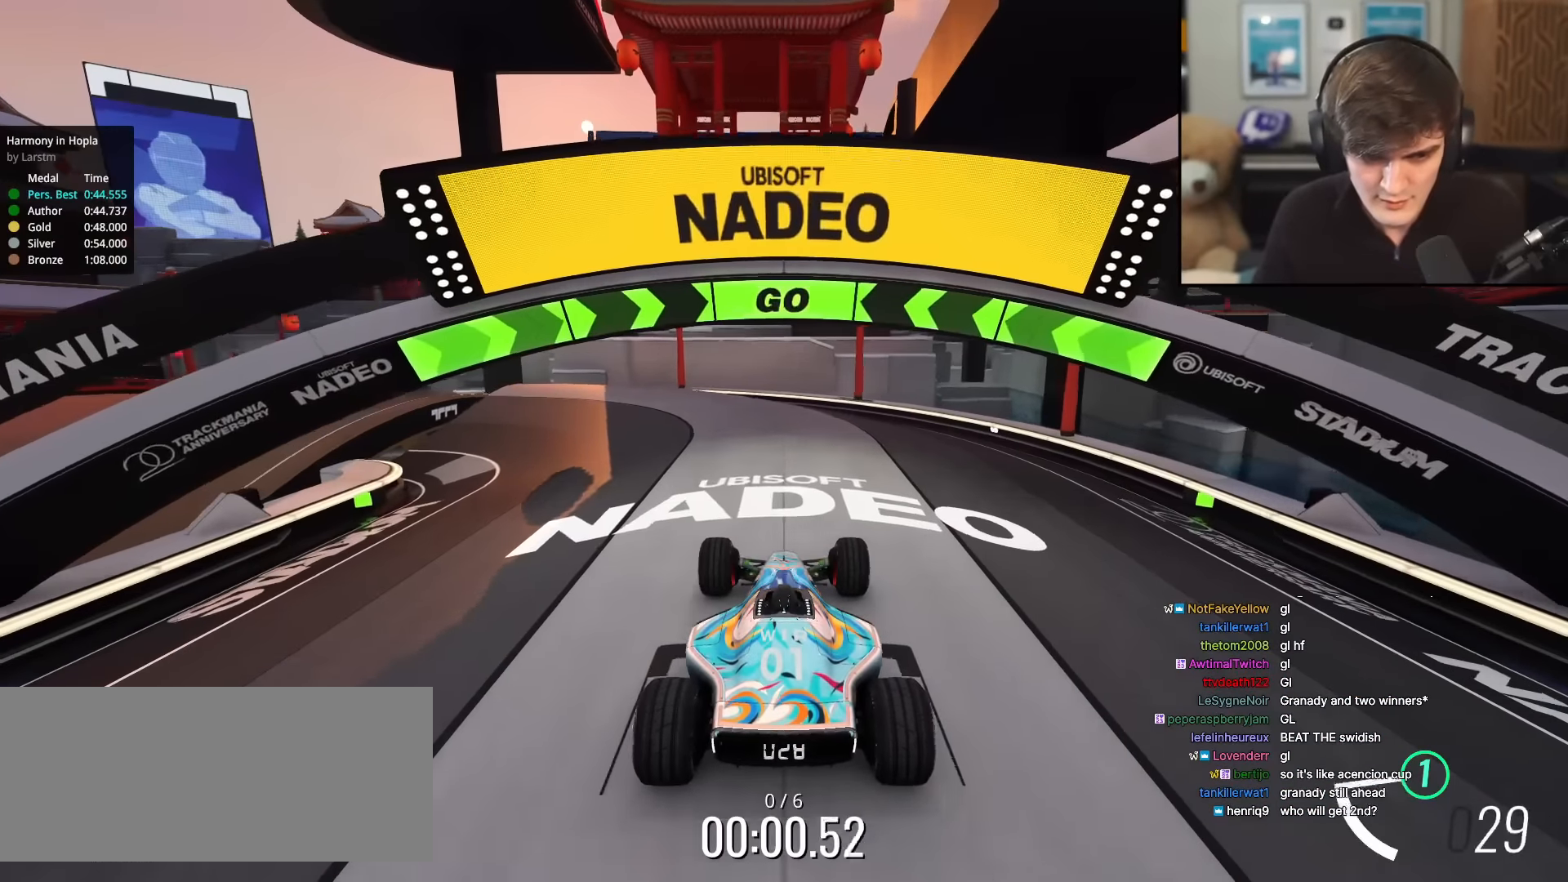
{"keys": ["left", "up"], "events": [[117, "left", "down"], [167, "left", "up"], [350, "left", "down"], [434, "left", "up"], [484, "left", "down"]]}
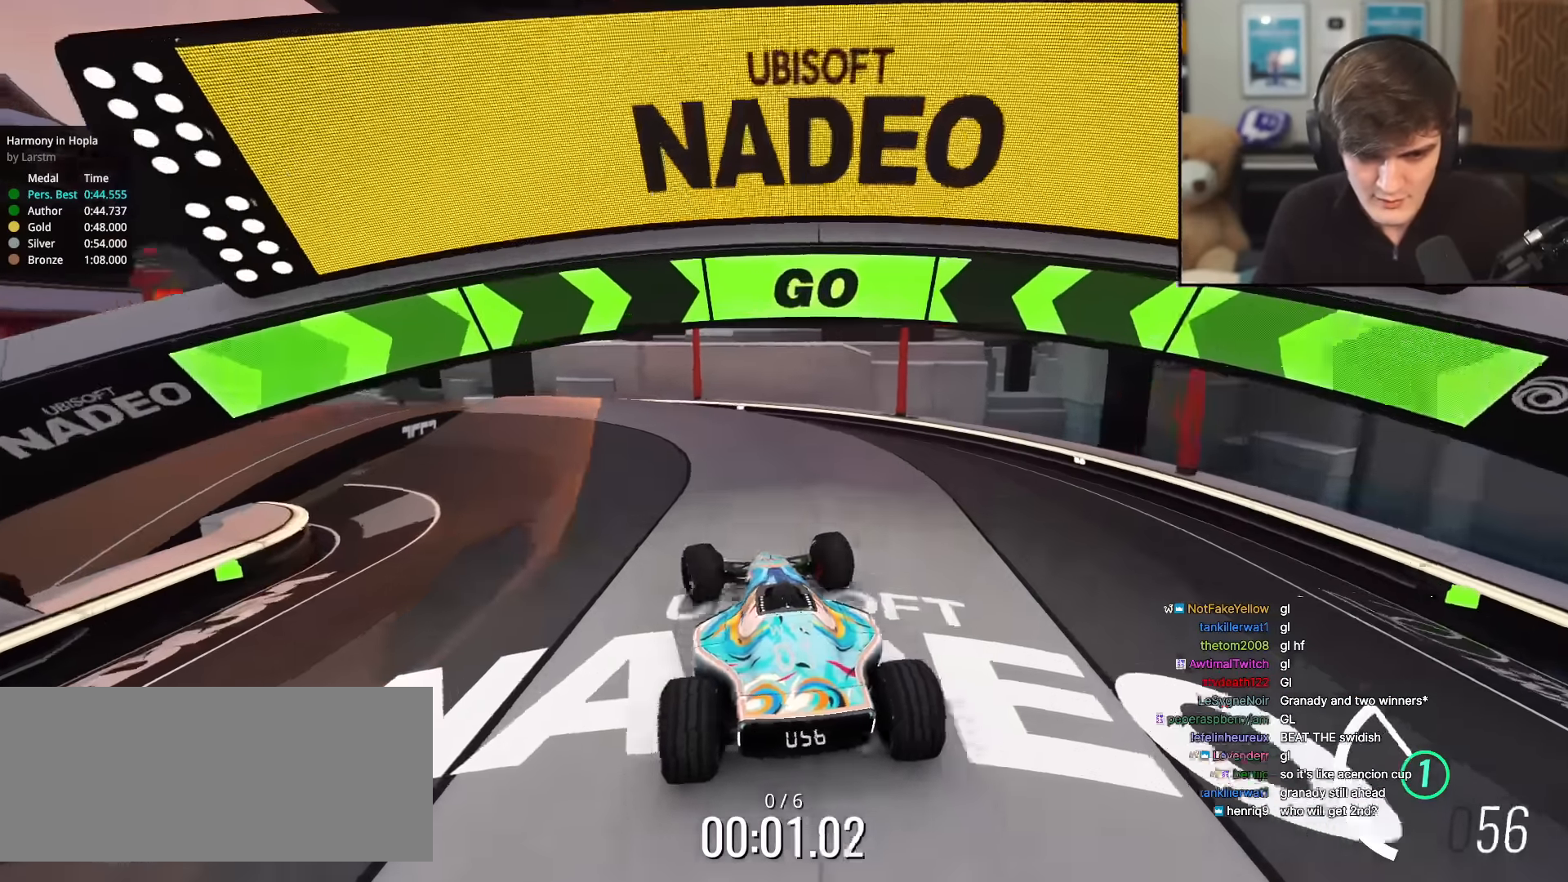
{"keys": ["left", "up"], "events": []}
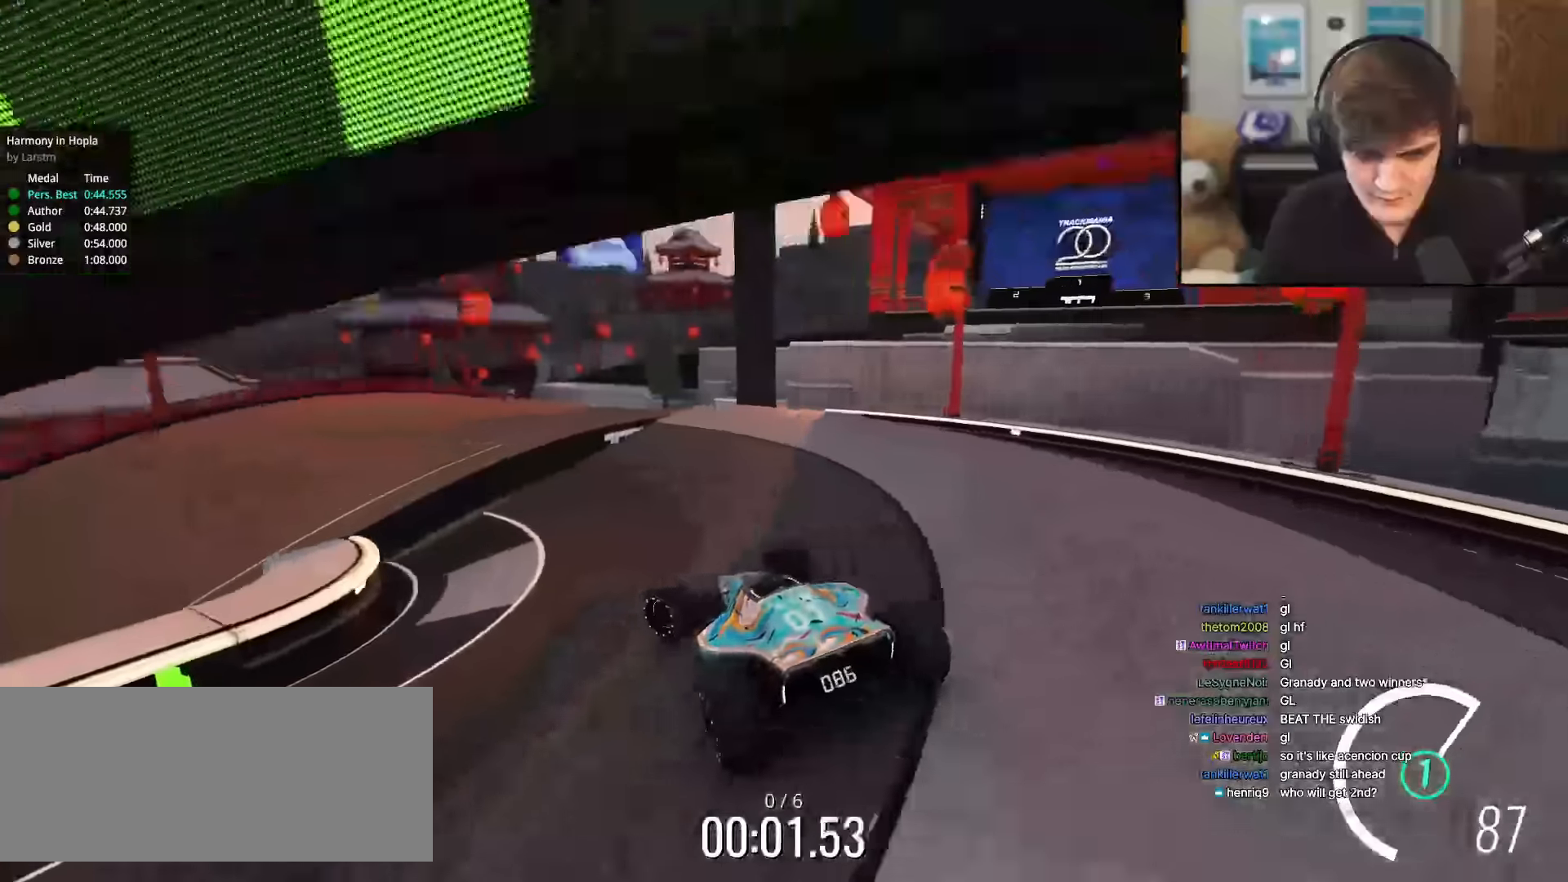
{"keys": ["left", "up"], "events": []}
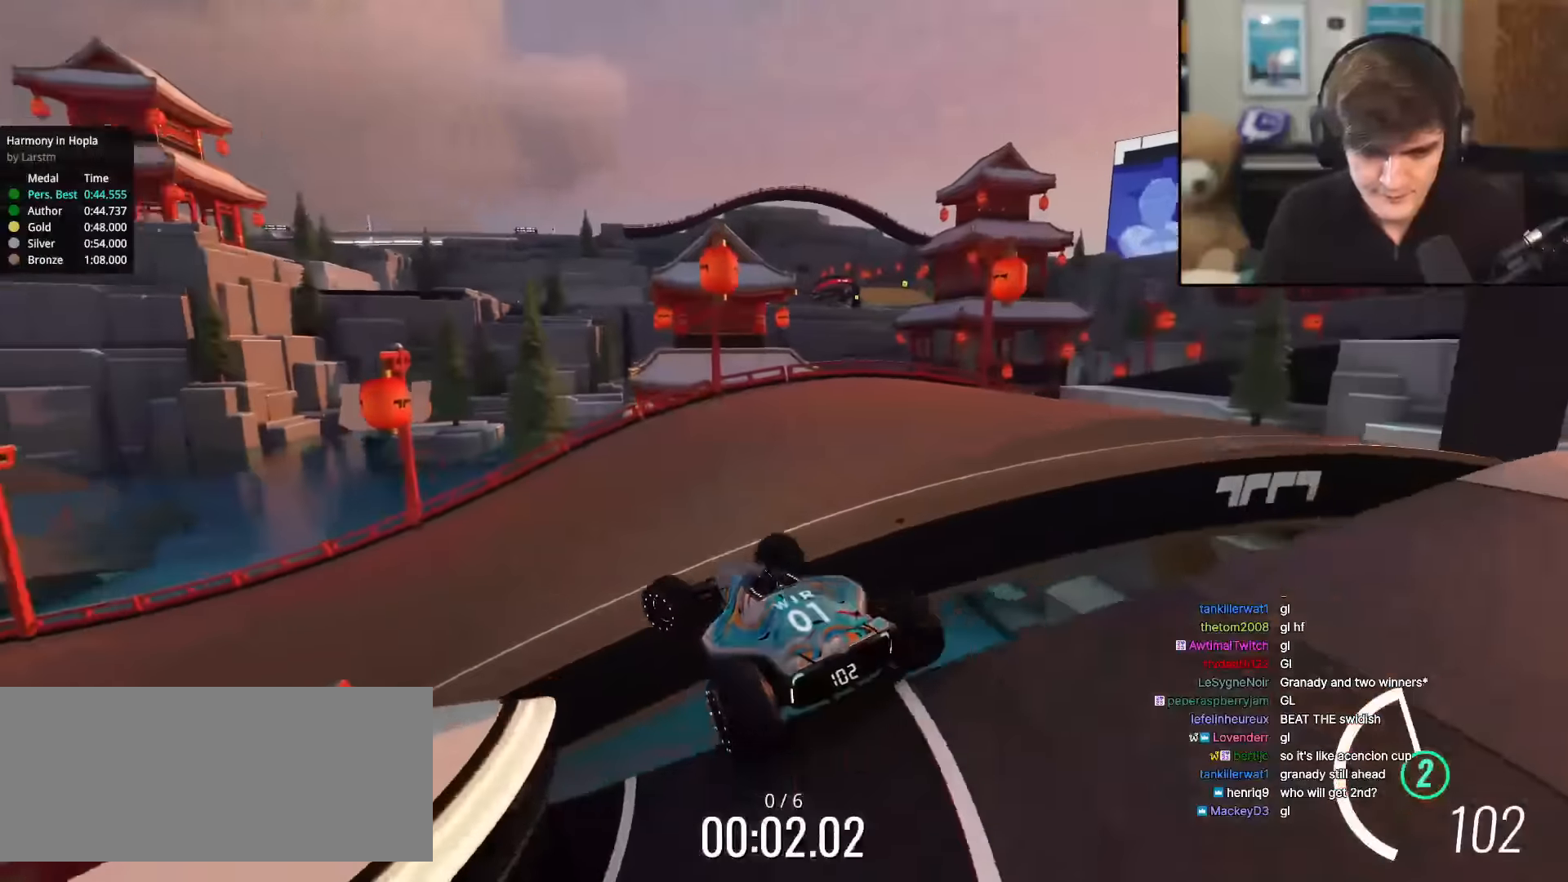
{"keys": ["up"], "events": [[417, "left", "up"]]}
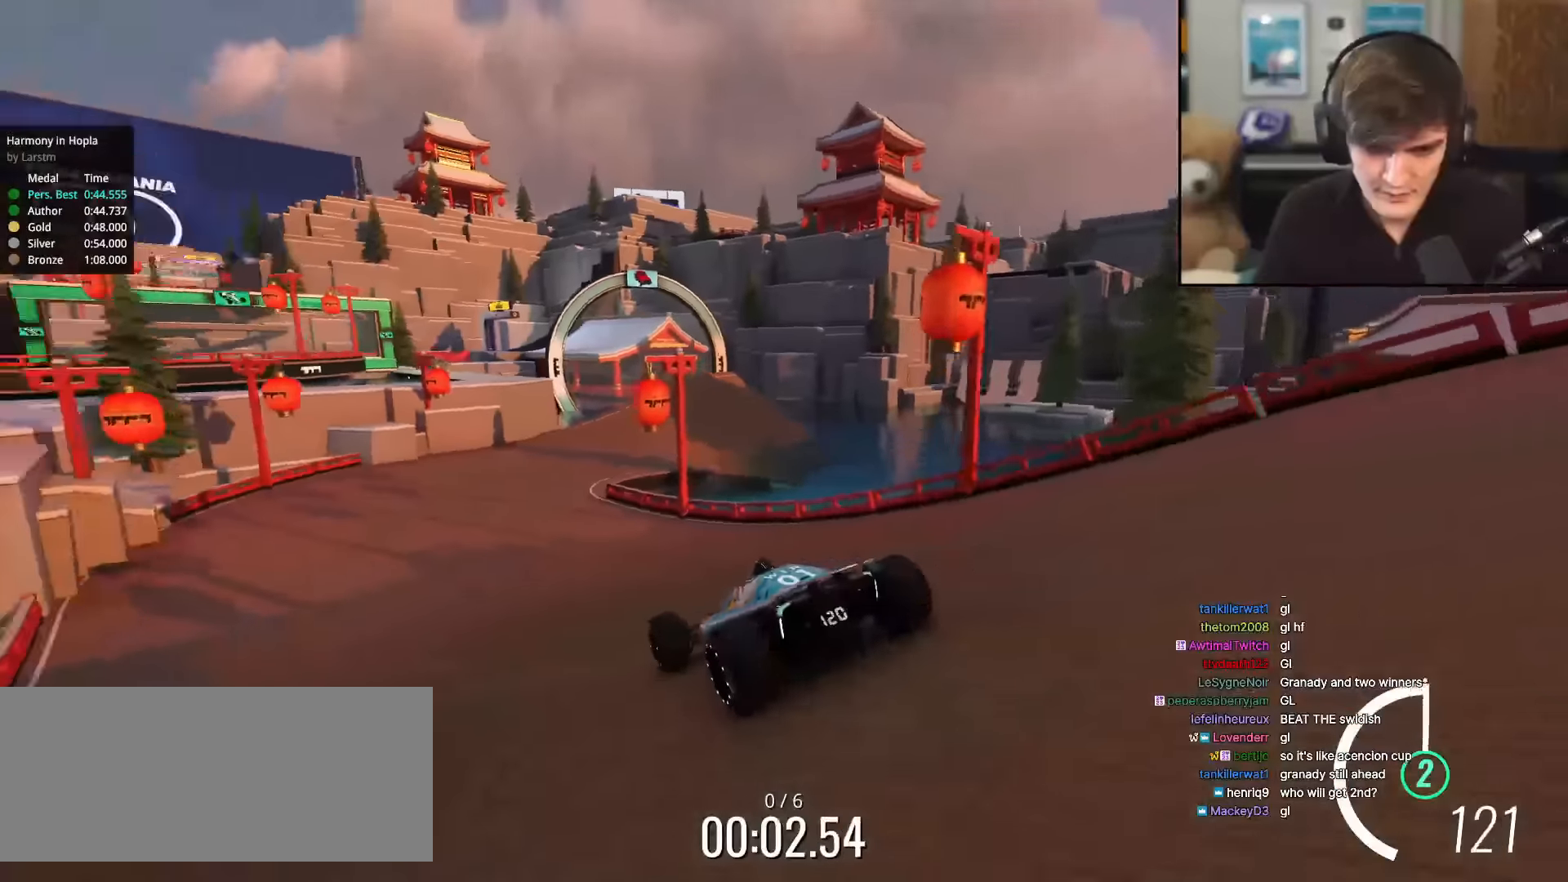
{"keys": ["up"], "events": [[250, "right", "down"], [350, "right", "up"]]}
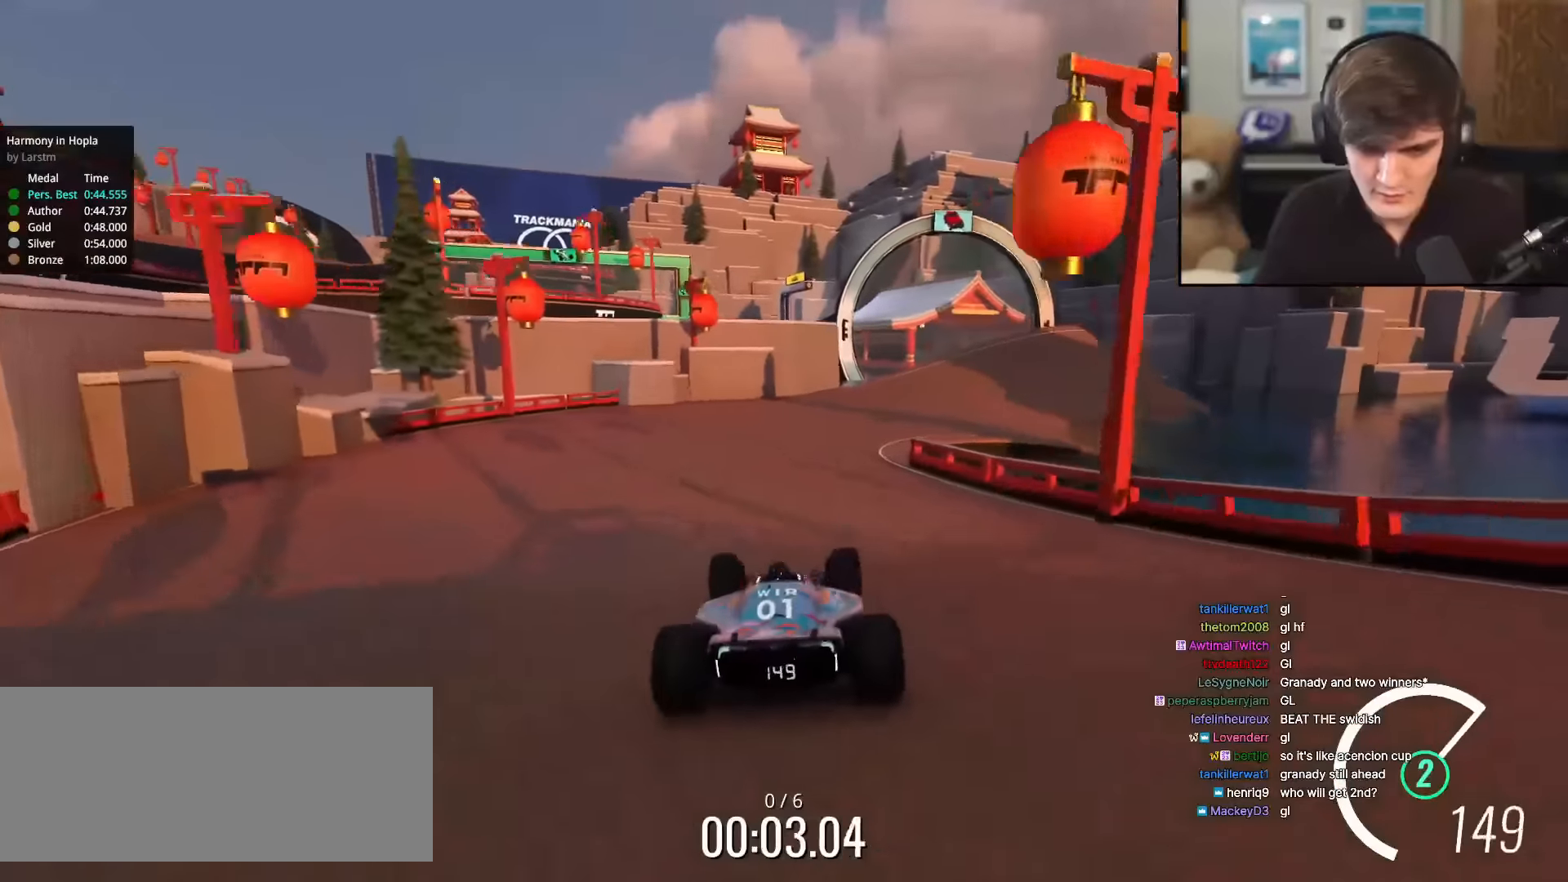
{"keys": ["up"], "events": [[33, "right", "down"], [217, "right", "up"], [317, "right", "down"], [451, "right", "up"]]}
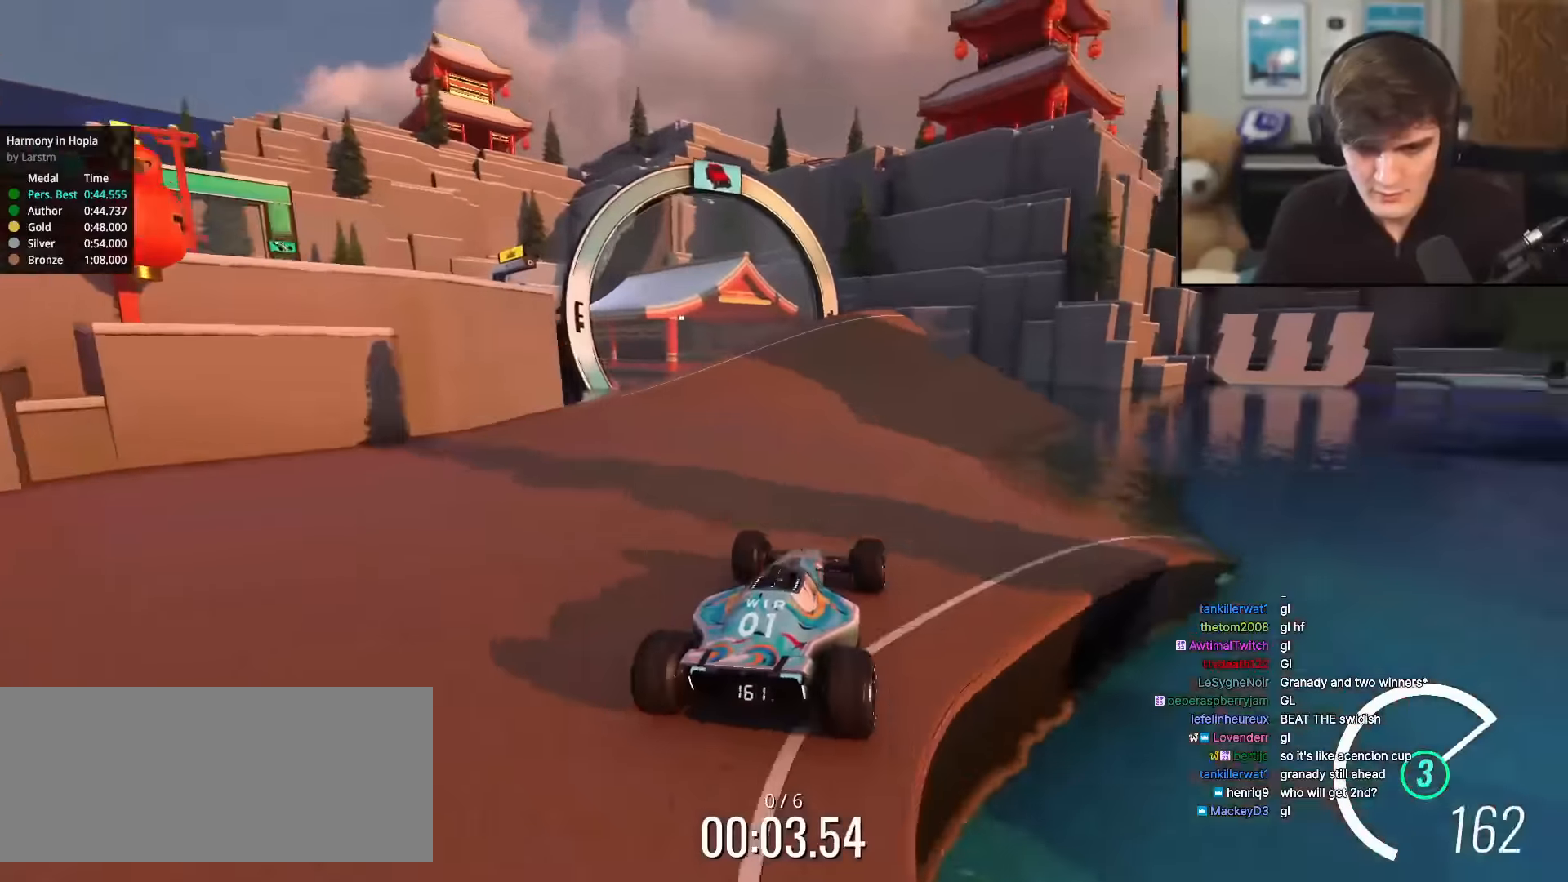
{"keys": ["left", "up"], "events": [[50, "left", "down"], [183, "left", "up"], [283, "left", "down"], [367, "left", "up"], [467, "left", "down"]]}
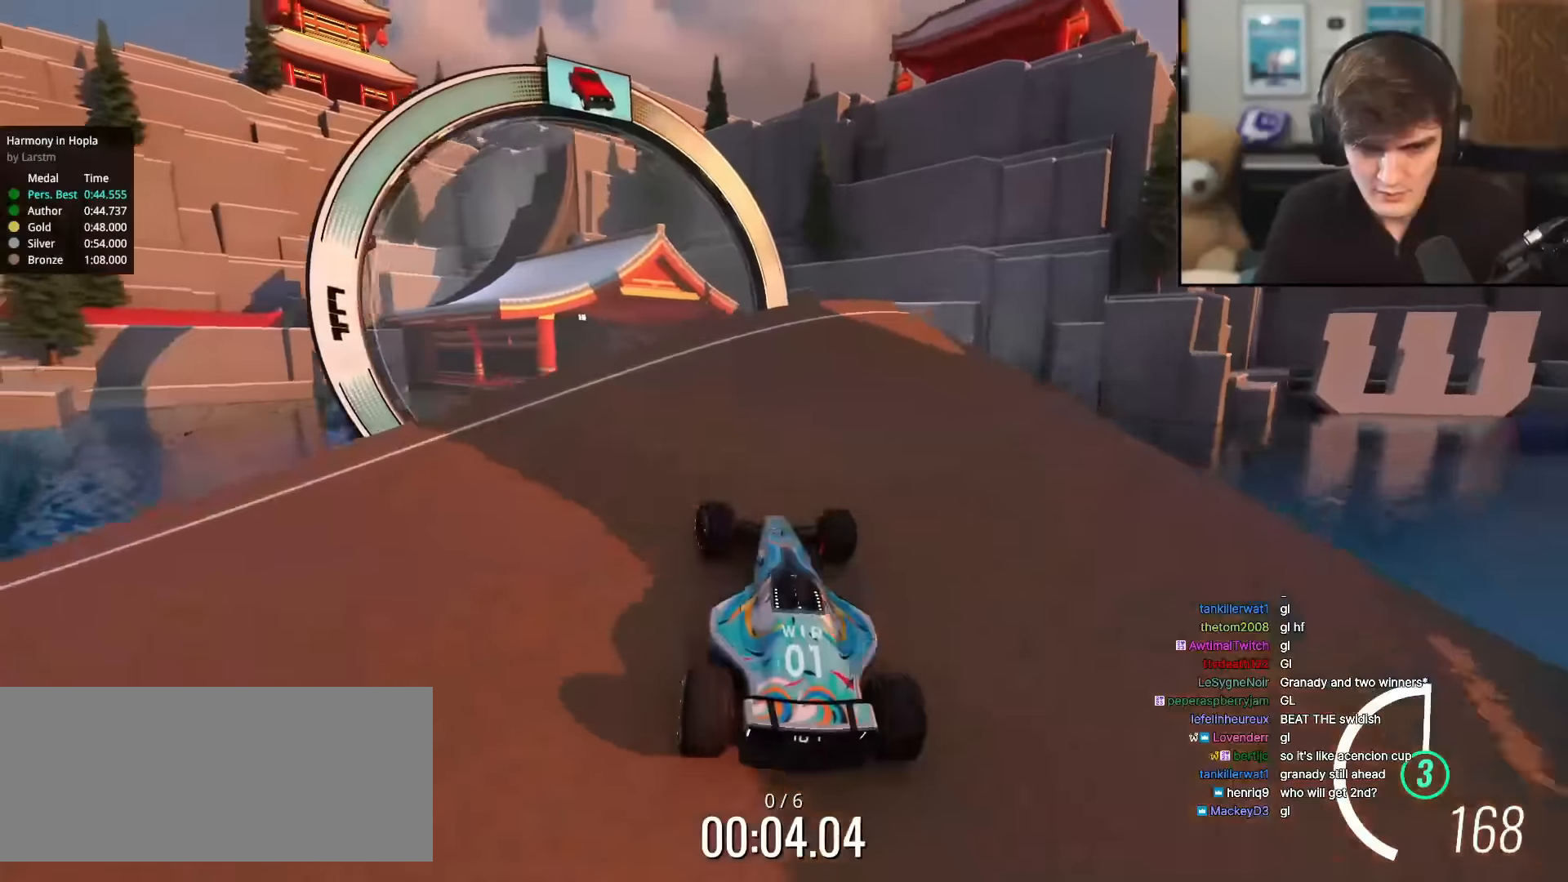
{"keys": ["up"], "events": [[200, "left", "up"], [250, "right", "down"], [300, "right", "up"]]}